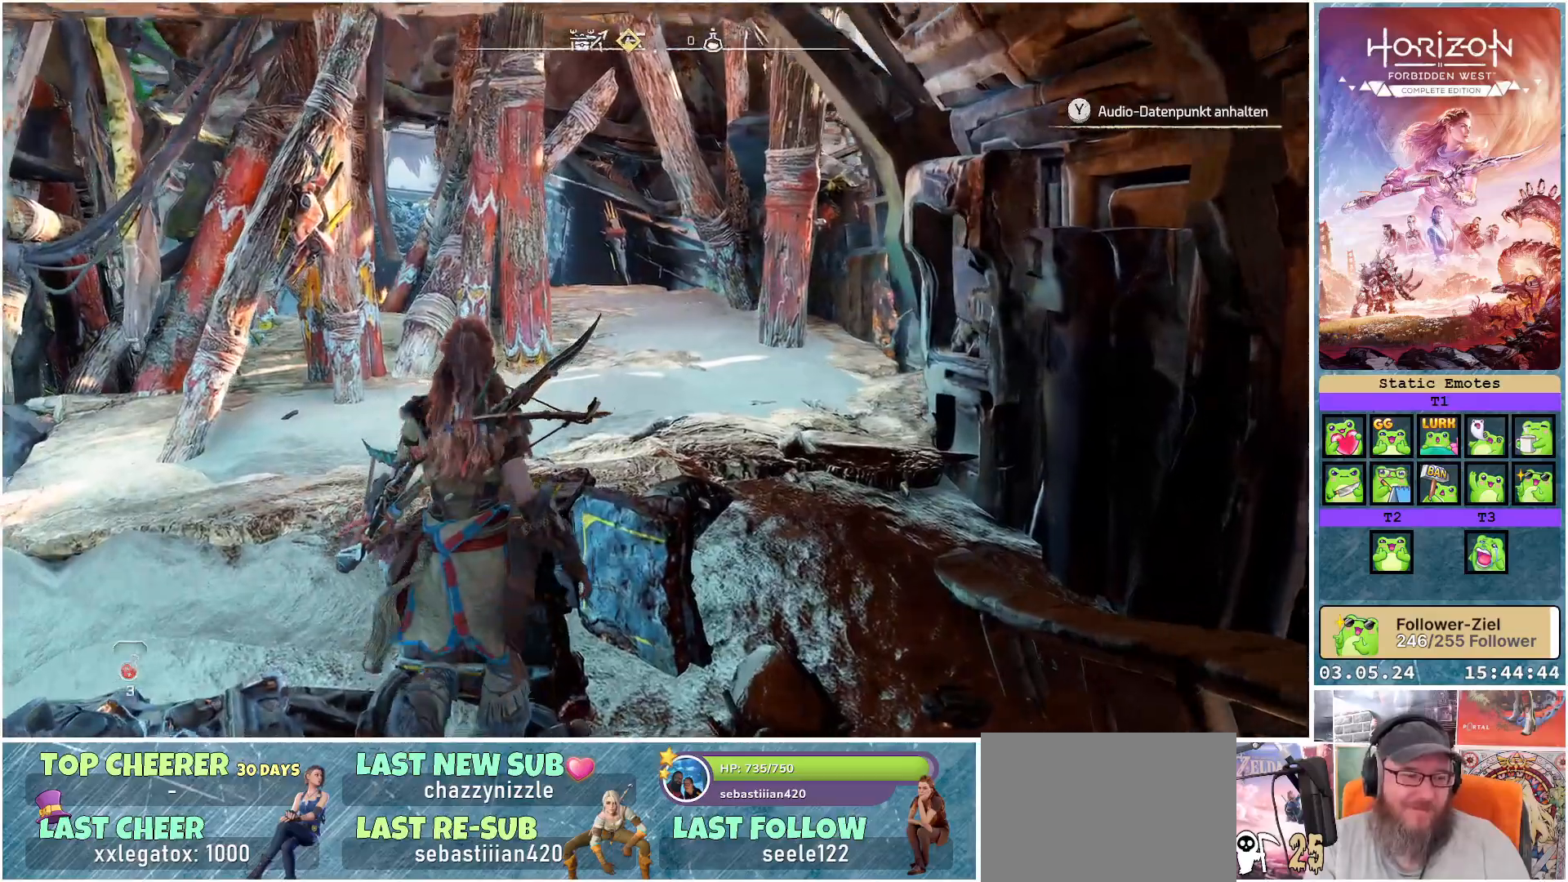
Gameplay with a controller (Xbox layout); each line is a JSON object with the inputs held at the frame after it. "events" lists button and stick changes between this image and that frame as [ms after this image, input, new state], when the widget could be followed in between.
{"buttons": [], "left_stick": "up", "right_stick": "center", "events": []}
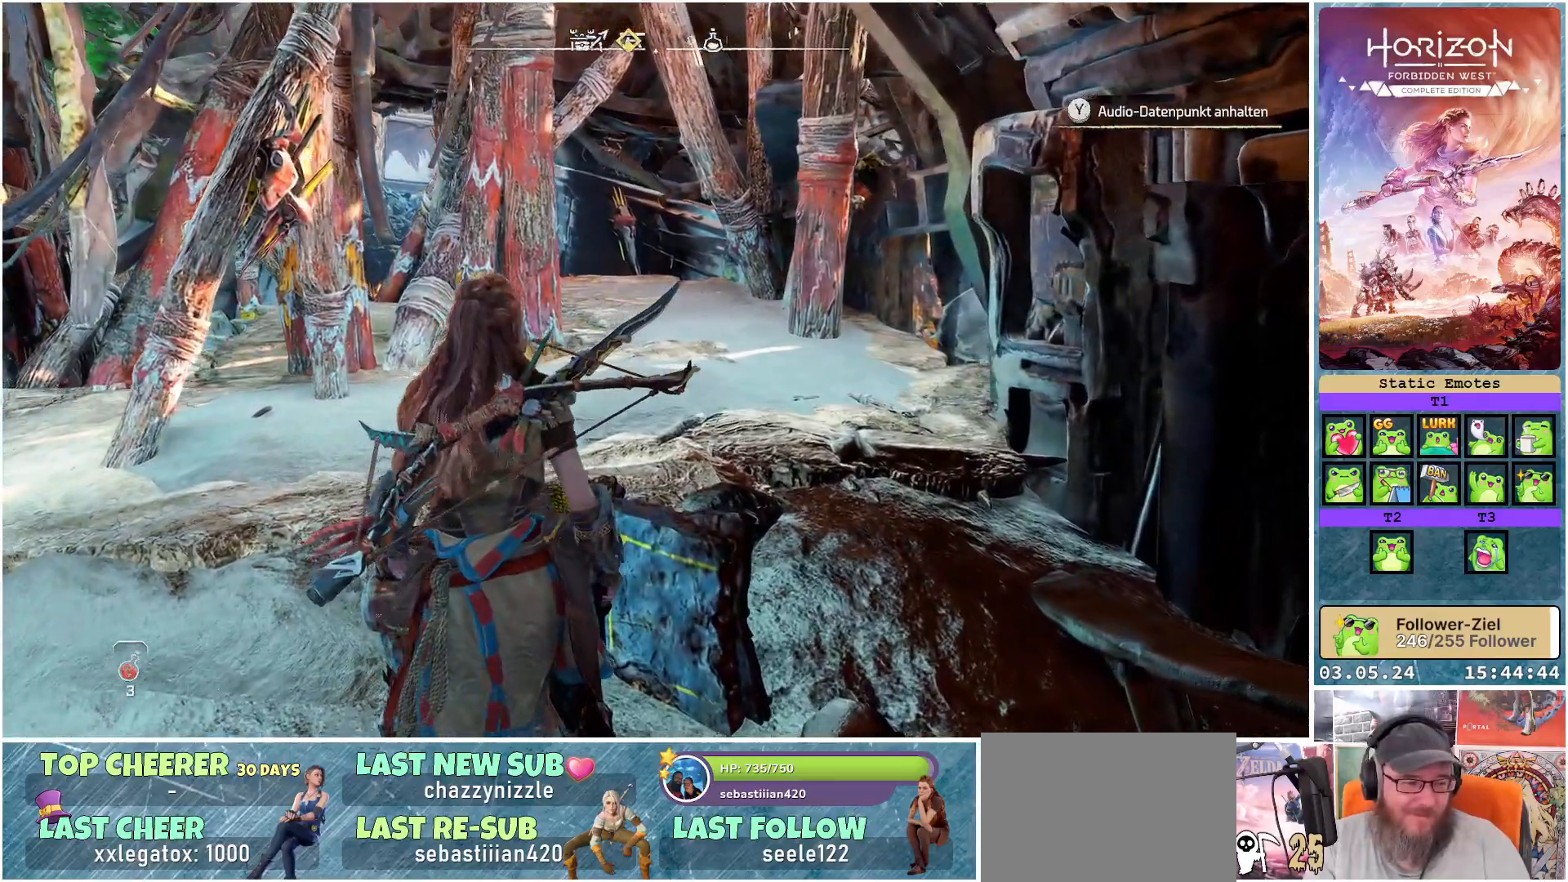
{"buttons": [], "left_stick": "up", "right_stick": "center", "events": [[267, "A", "down"], [333, "A", "up"]]}
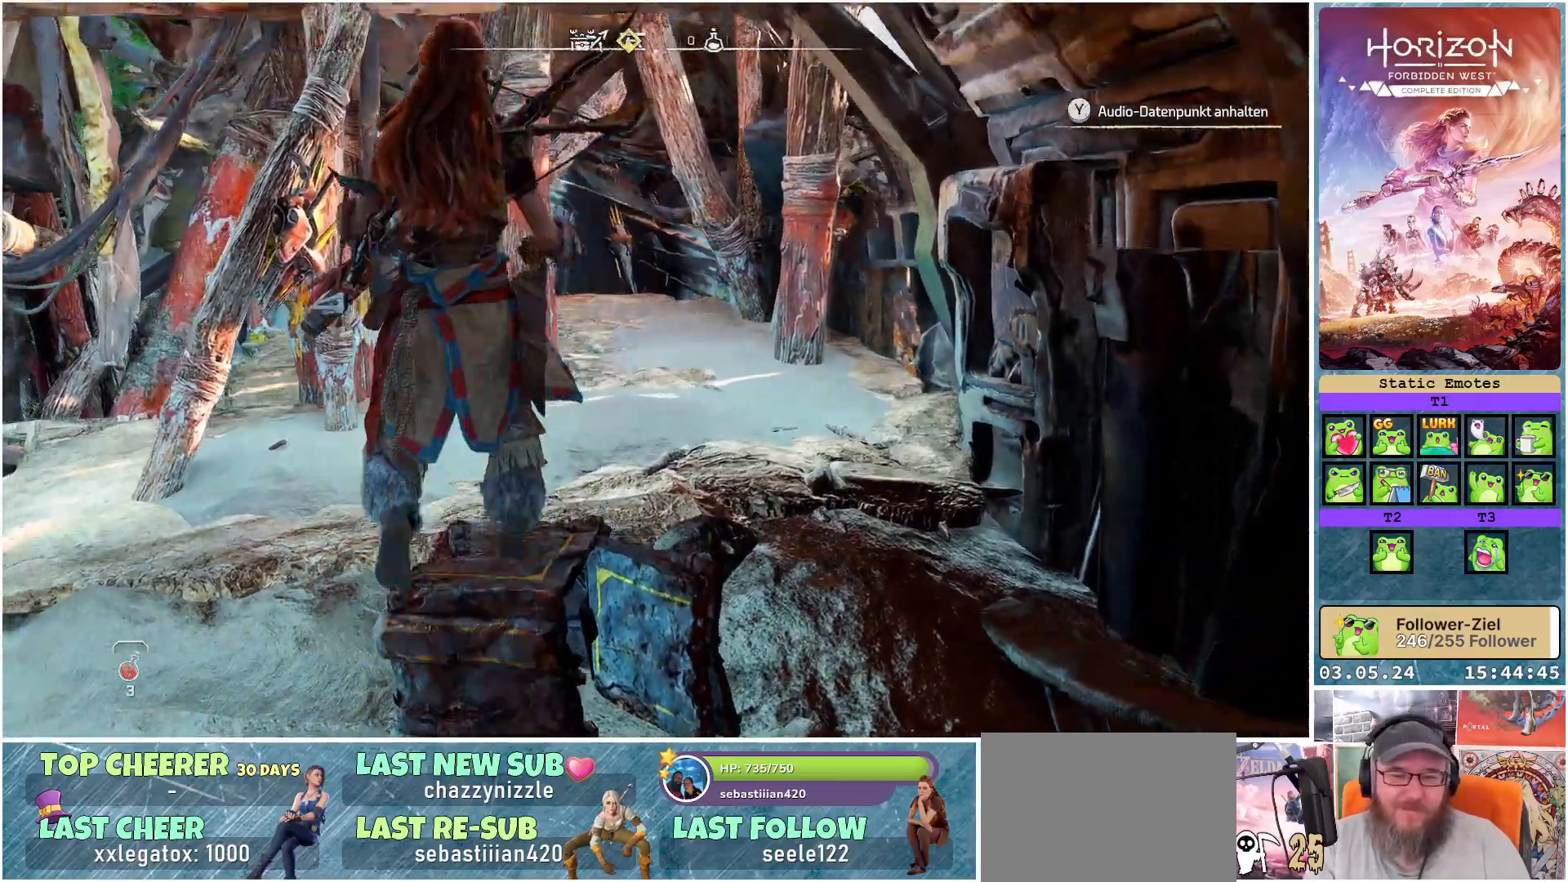
{"buttons": [], "left_stick": "up", "right_stick": "center", "events": []}
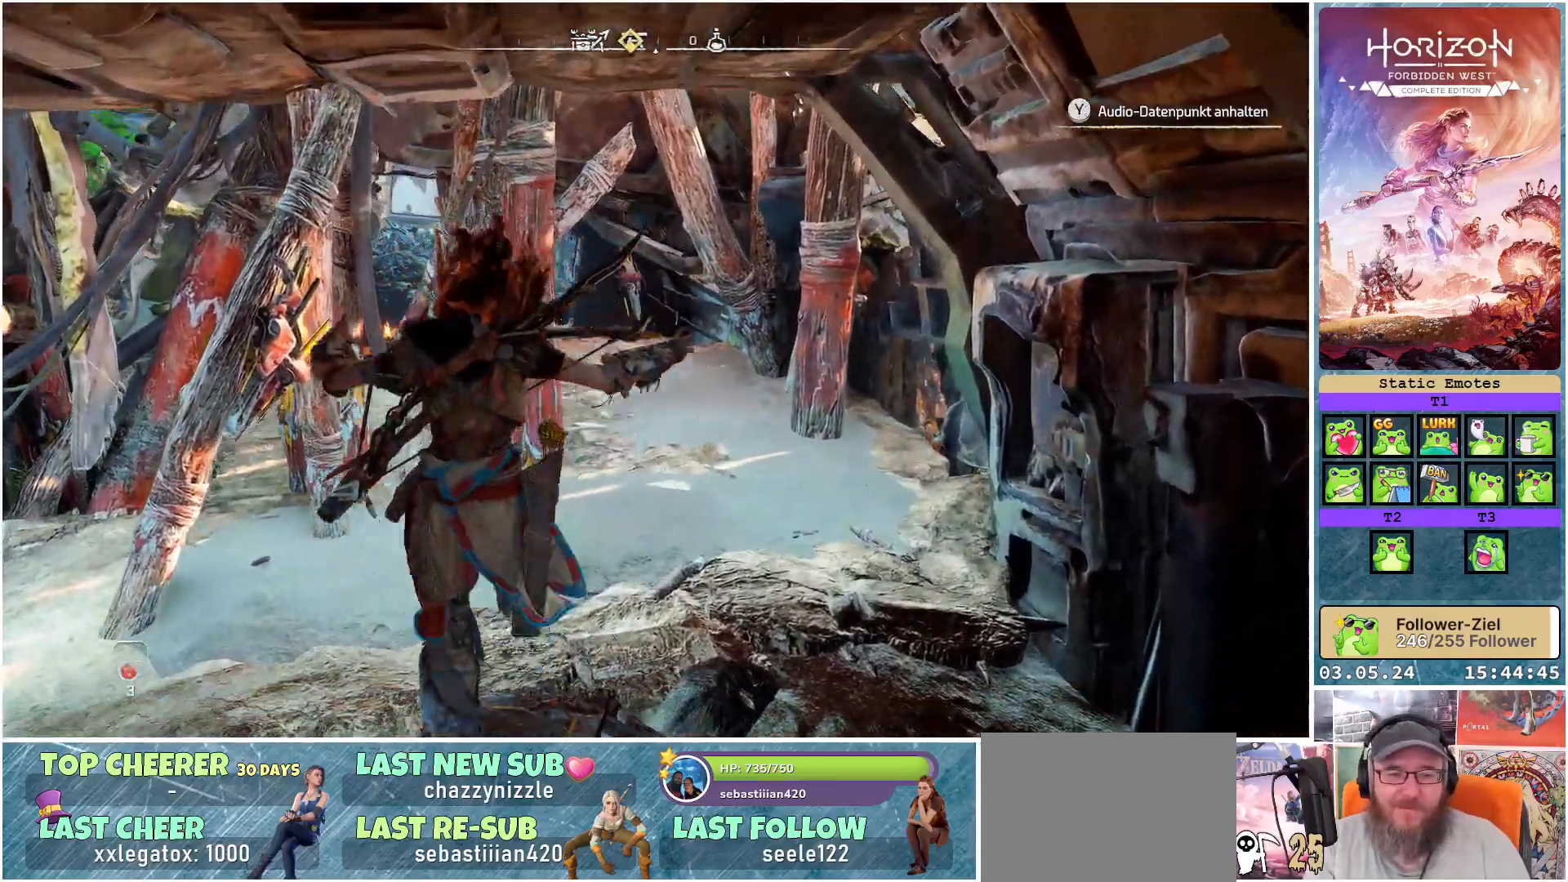
{"buttons": [], "left_stick": "up", "right_stick": "left", "events": [[450, "right_stick", "left"]]}
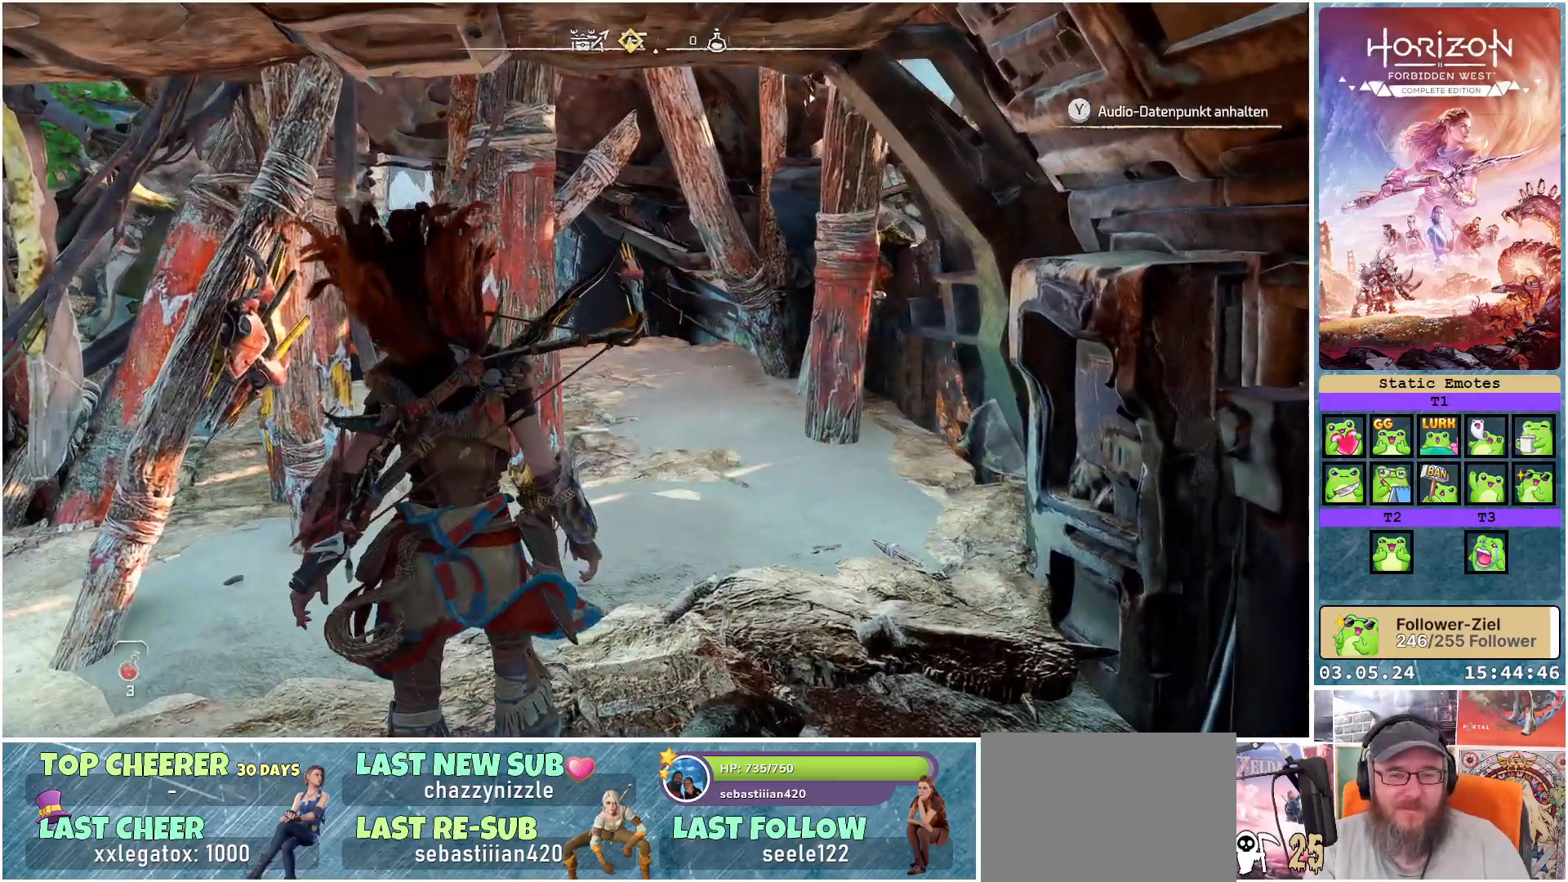
{"buttons": [], "left_stick": "up", "right_stick": "left", "events": []}
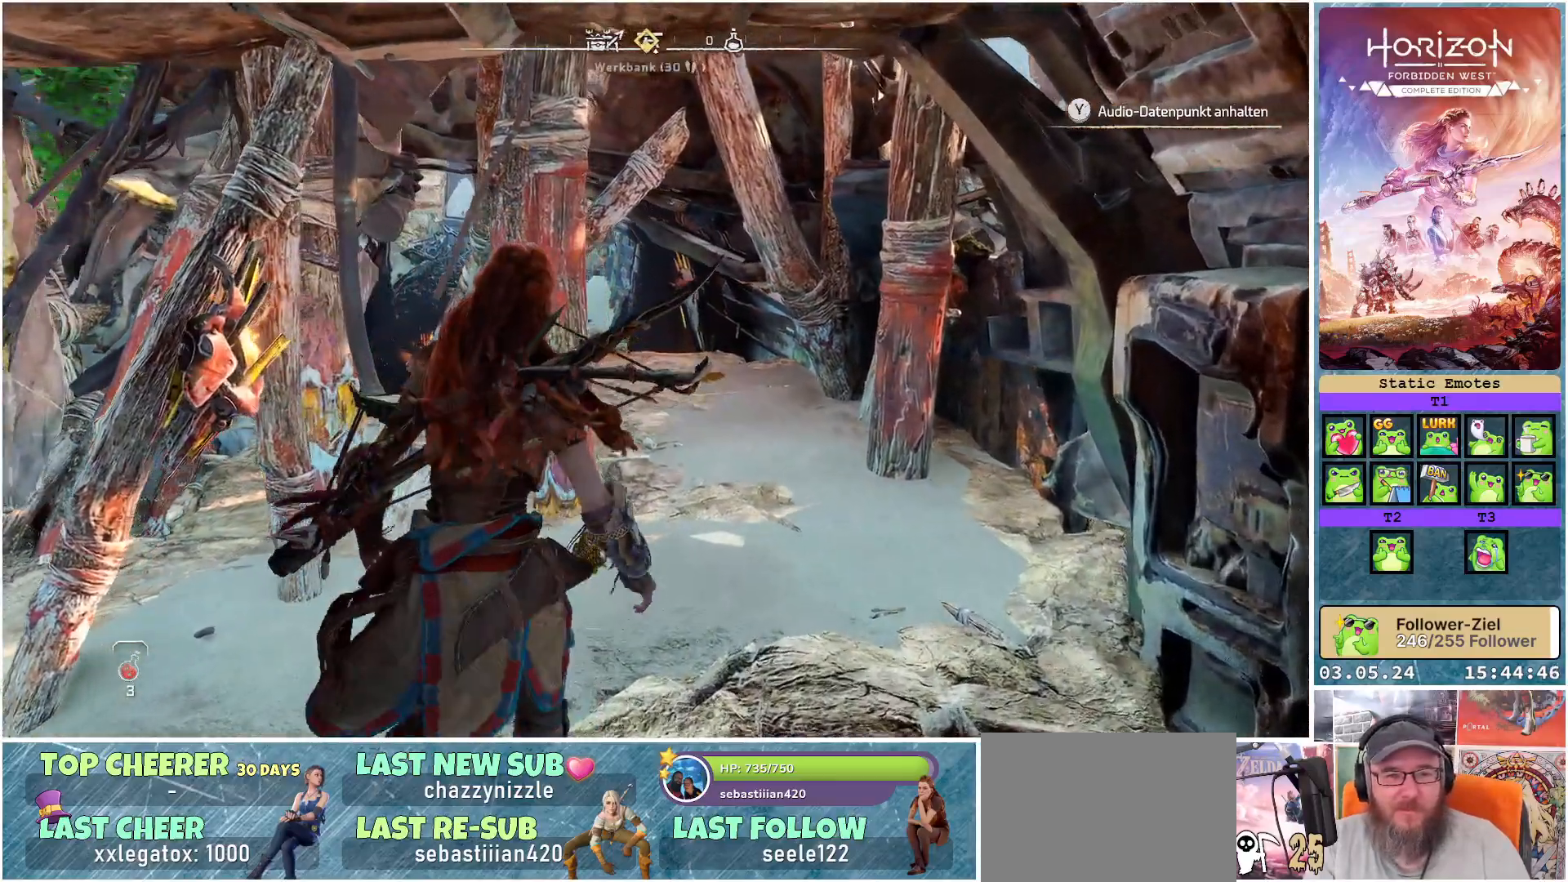
{"buttons": [], "left_stick": "up", "right_stick": "left", "events": []}
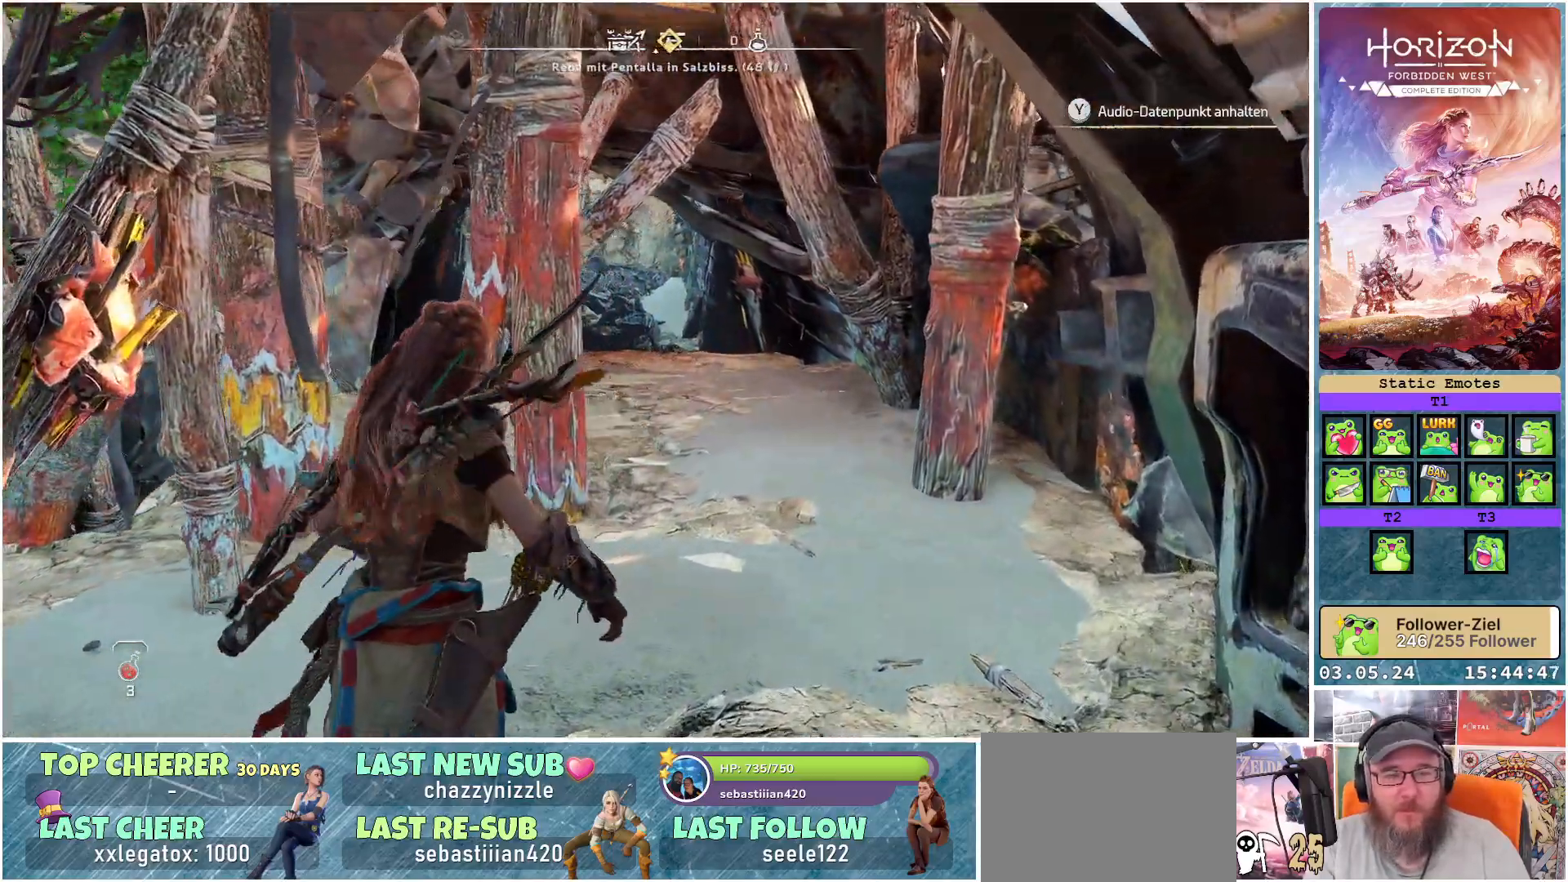
{"buttons": [], "left_stick": "up", "right_stick": "center", "events": [[333, "right_stick", "center"]]}
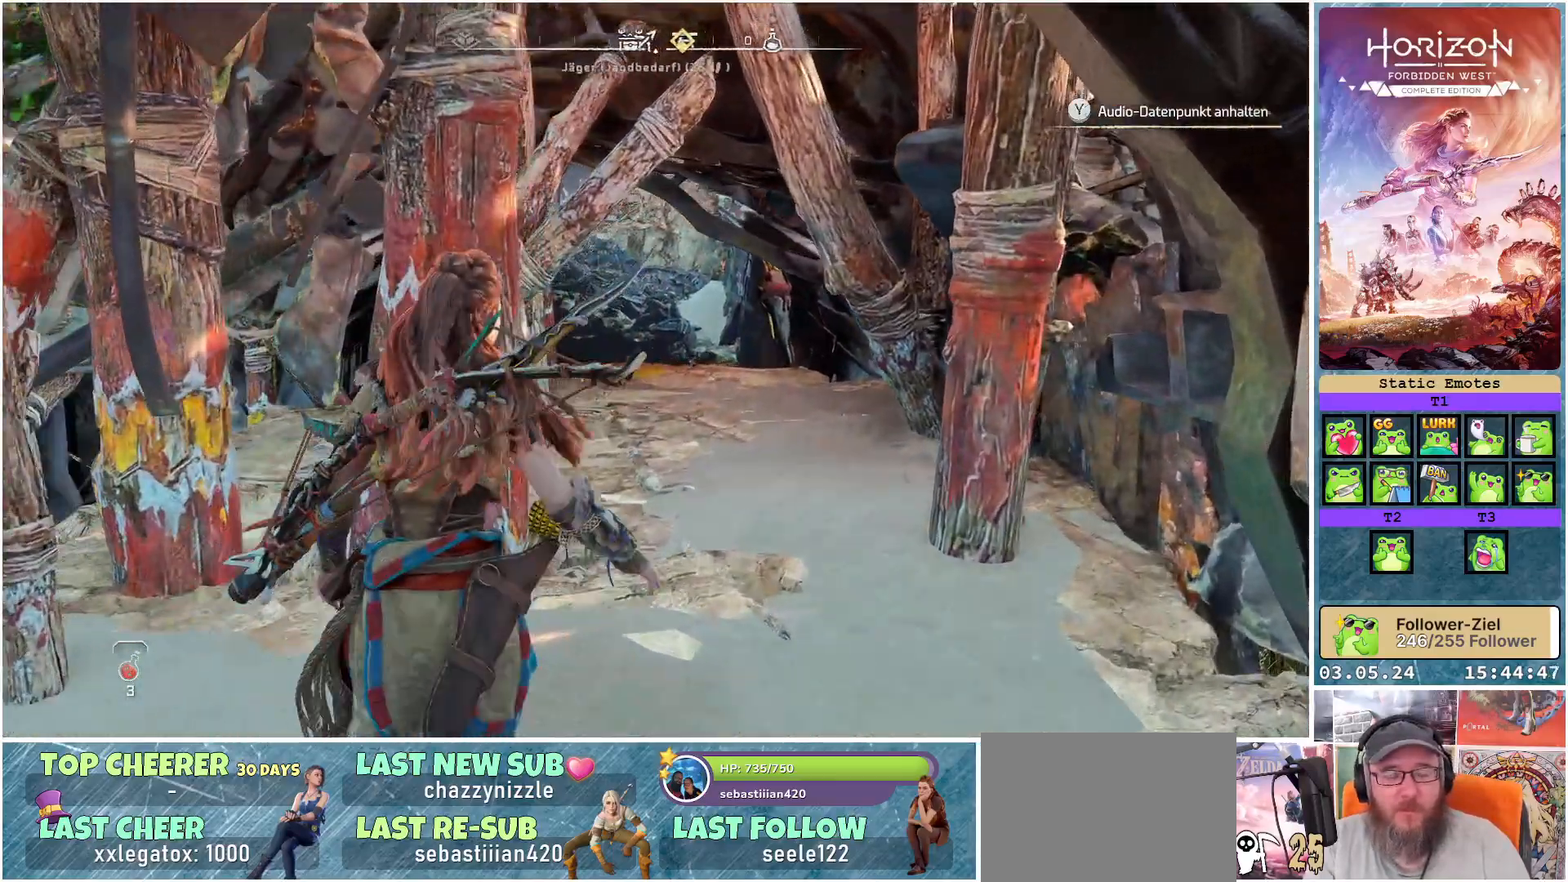
{"buttons": [], "left_stick": "up", "right_stick": "center", "events": []}
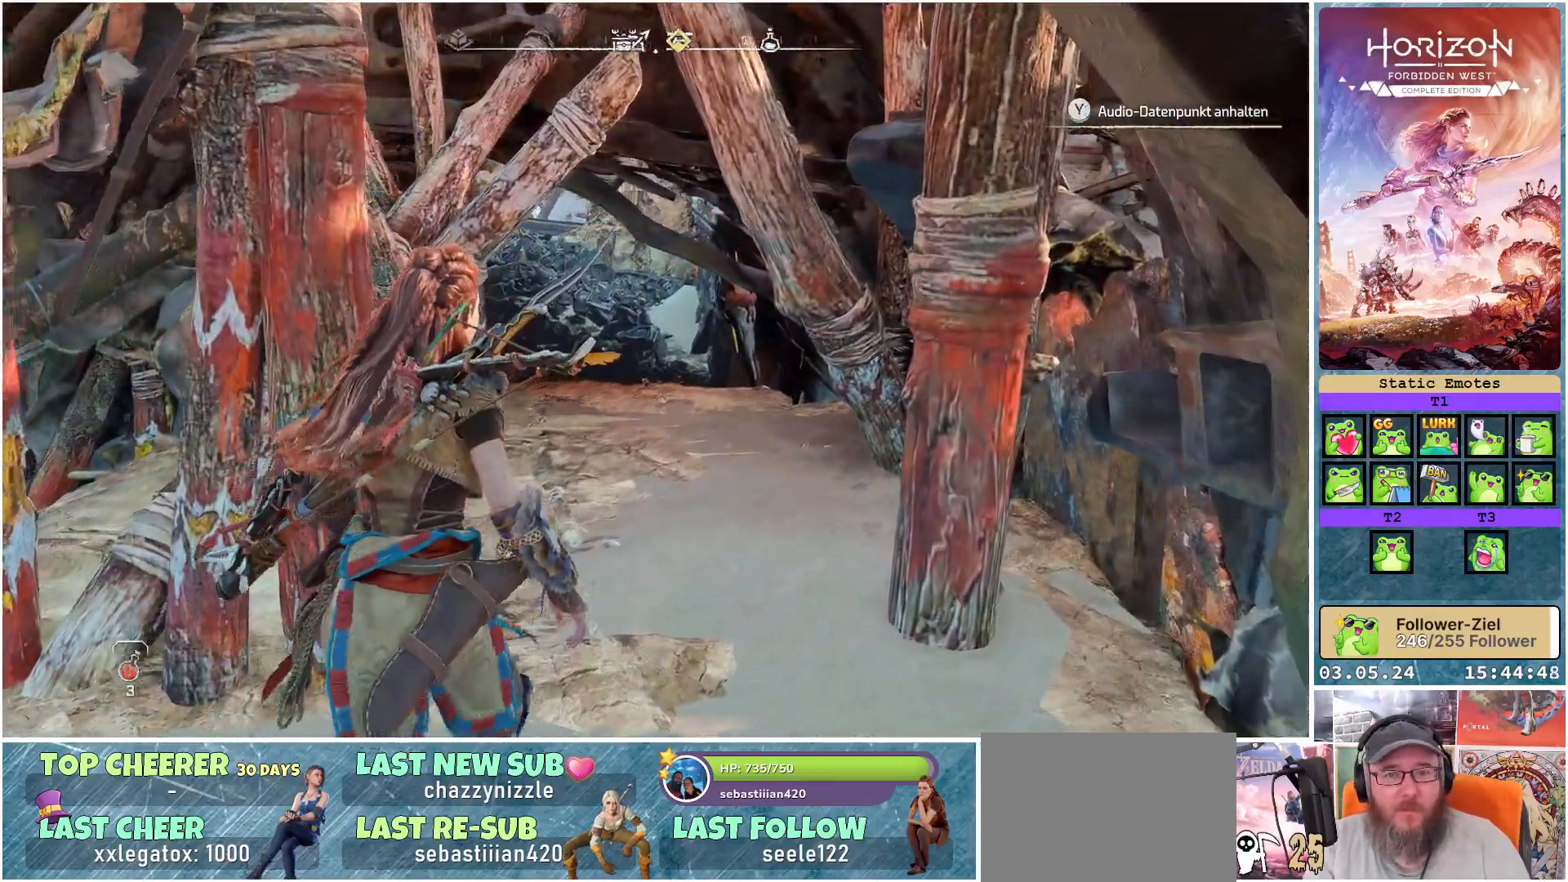
{"buttons": [], "left_stick": "up", "right_stick": "center", "events": []}
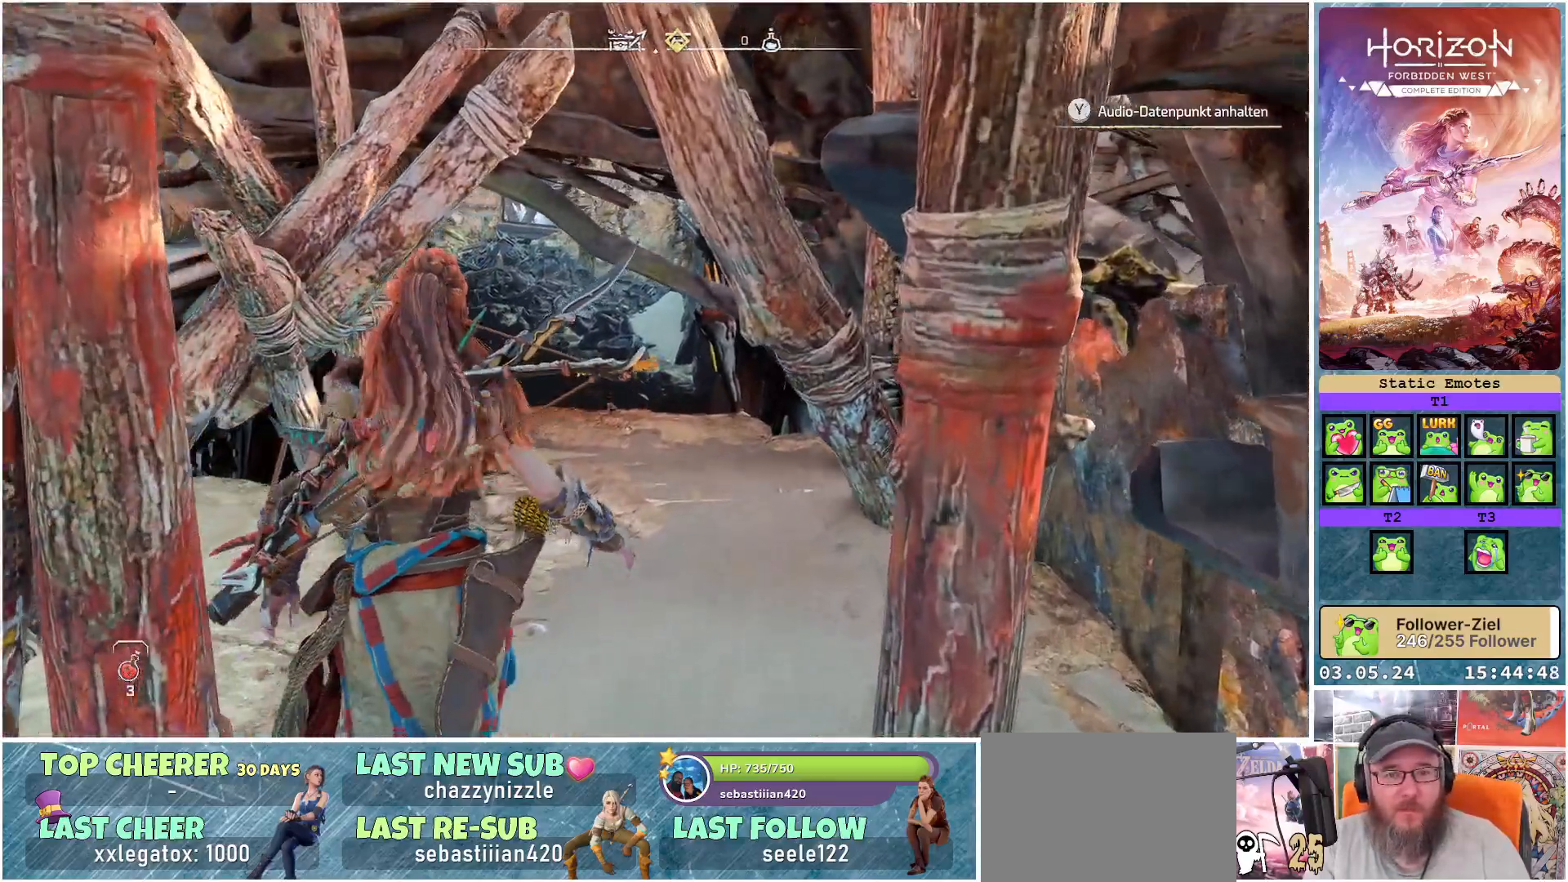
{"buttons": [], "left_stick": "up", "right_stick": "center", "events": []}
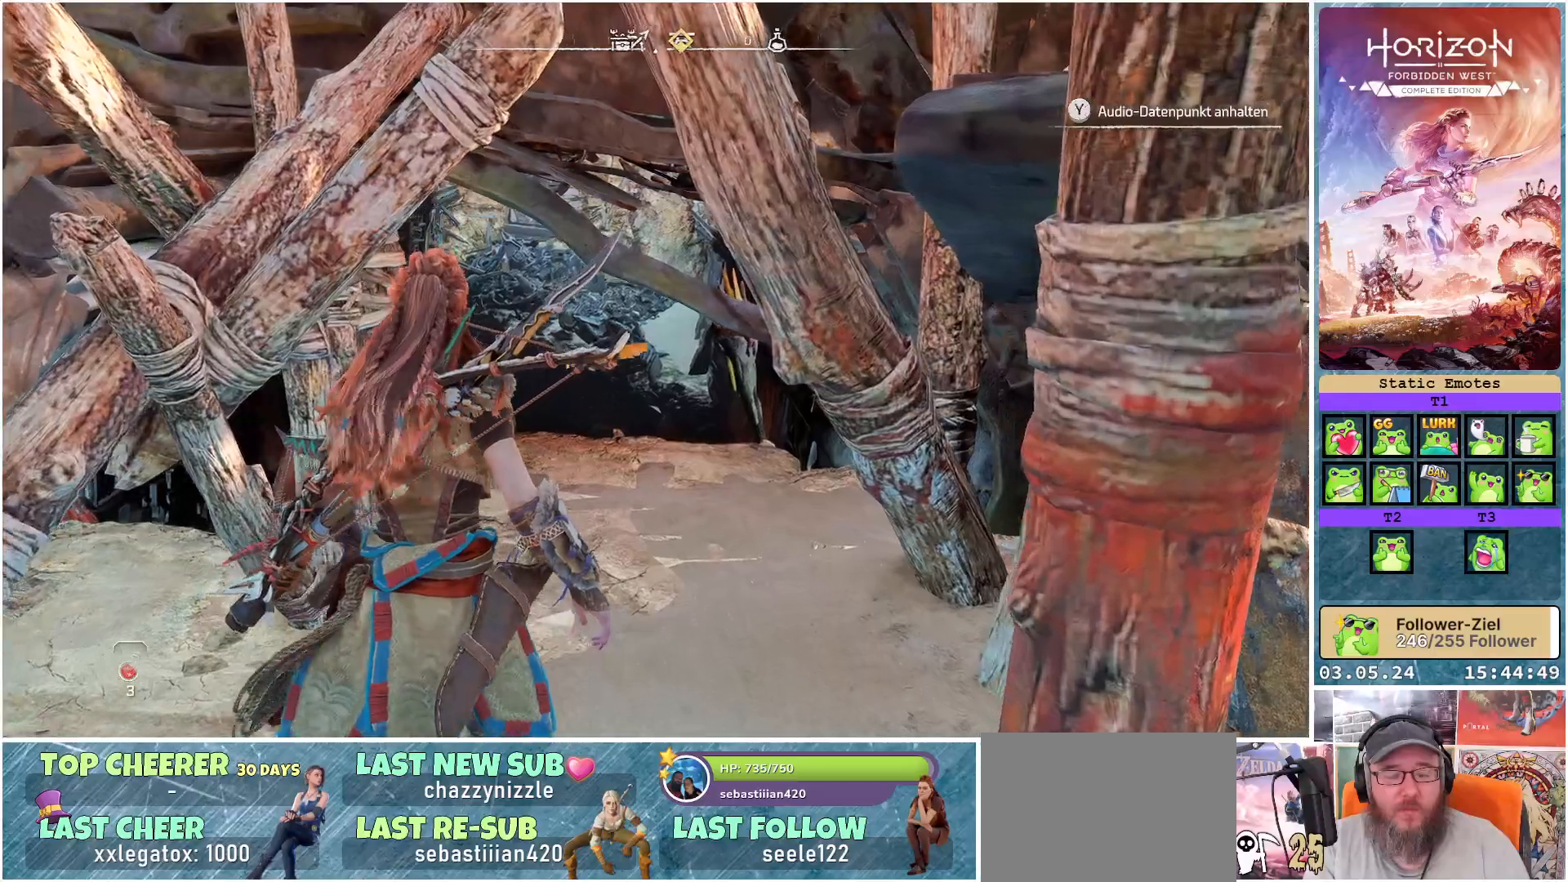
{"buttons": [], "left_stick": "up", "right_stick": "center", "events": []}
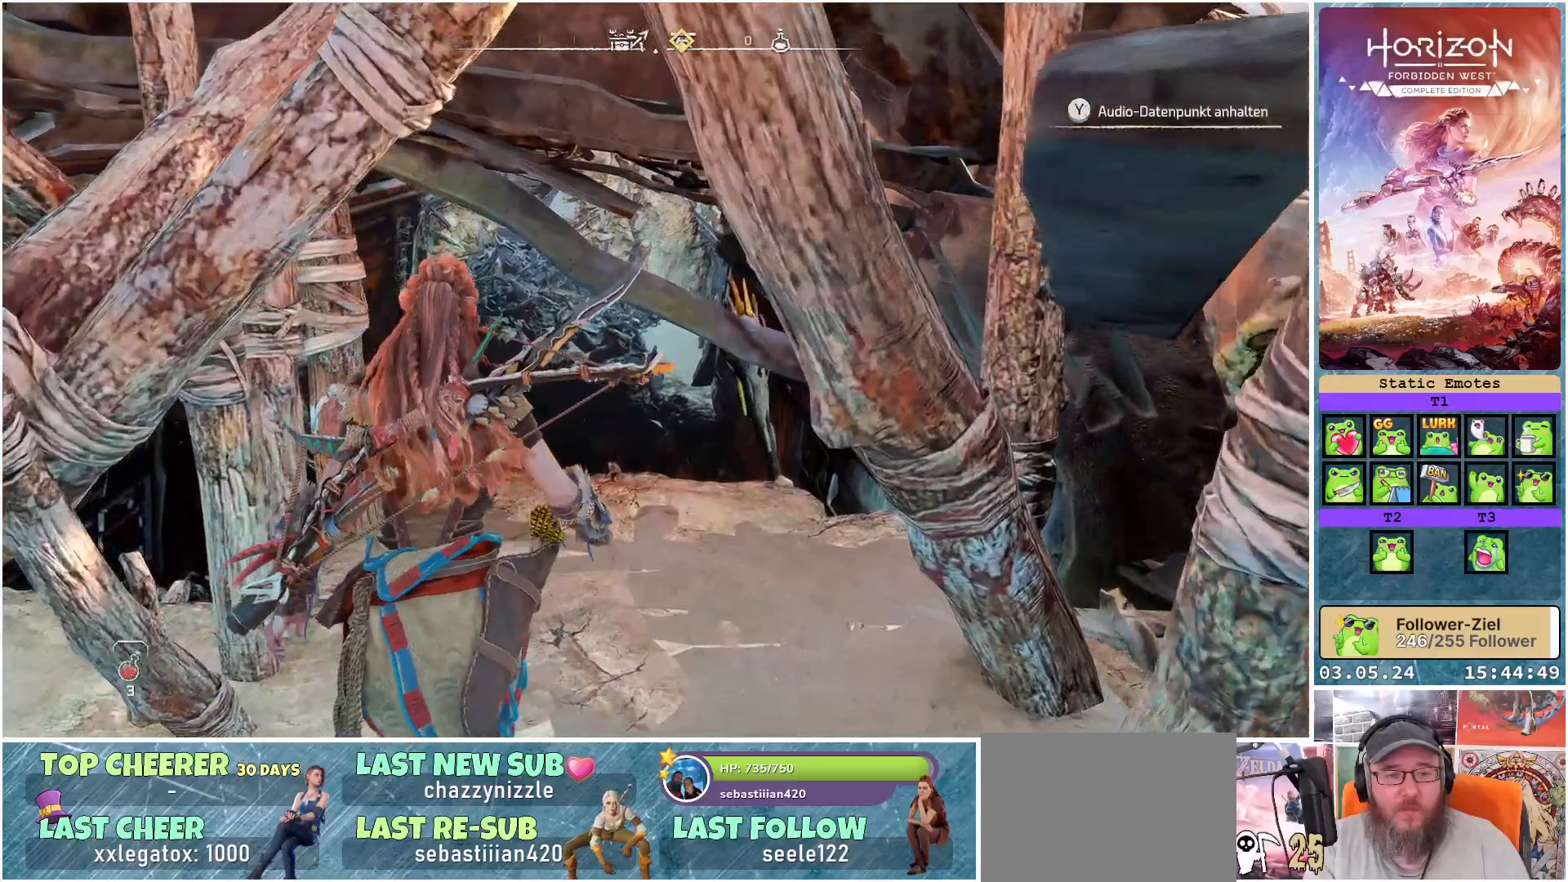
{"buttons": [], "left_stick": "up", "right_stick": "center", "events": []}
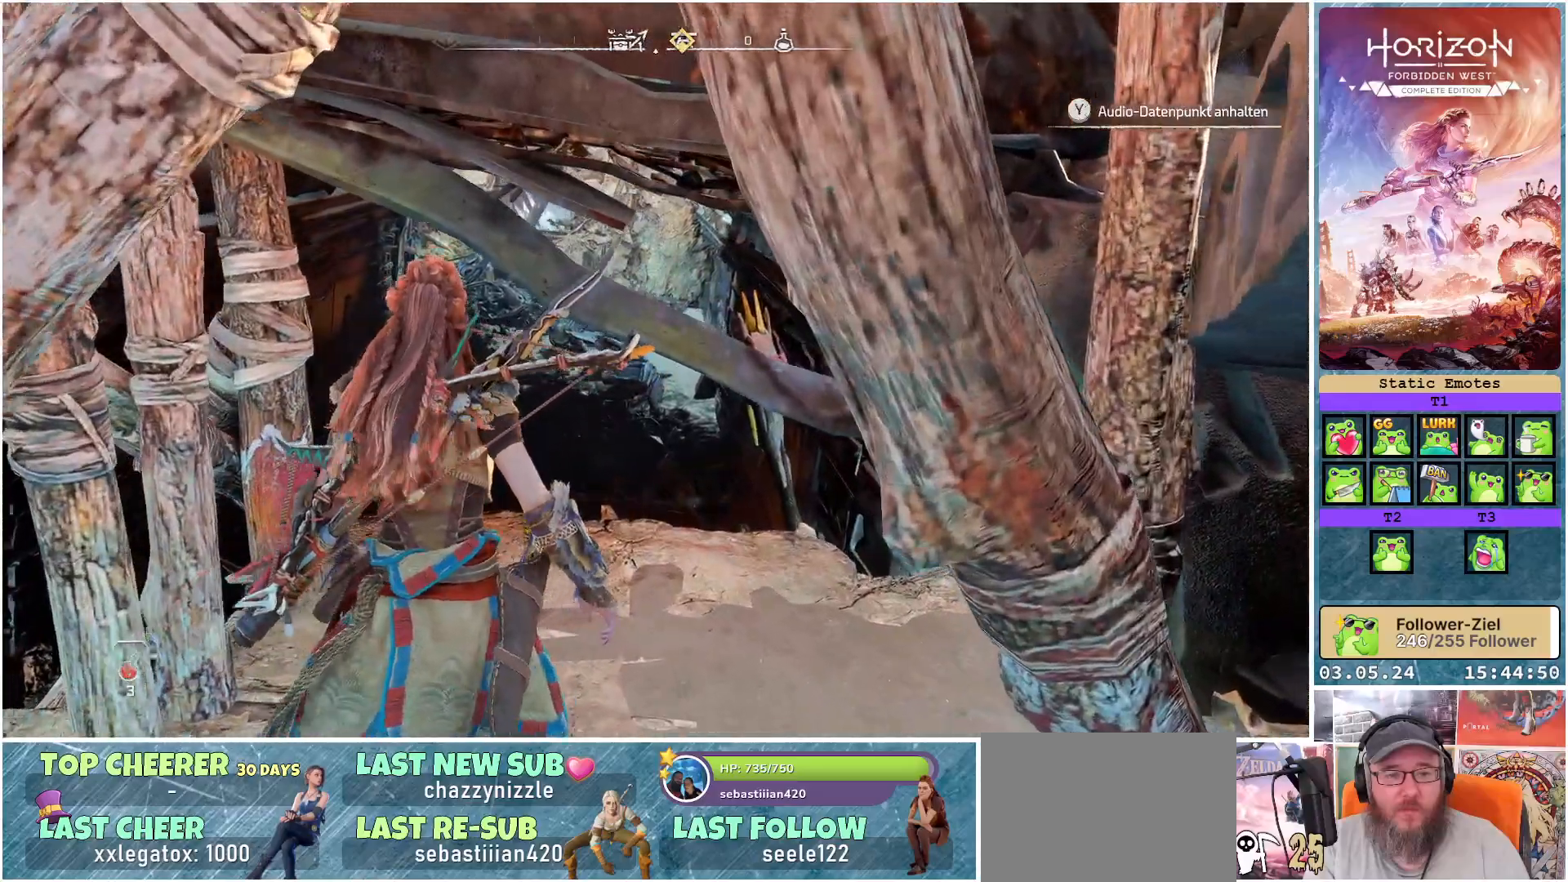
{"buttons": [], "left_stick": "up", "right_stick": "center", "events": []}
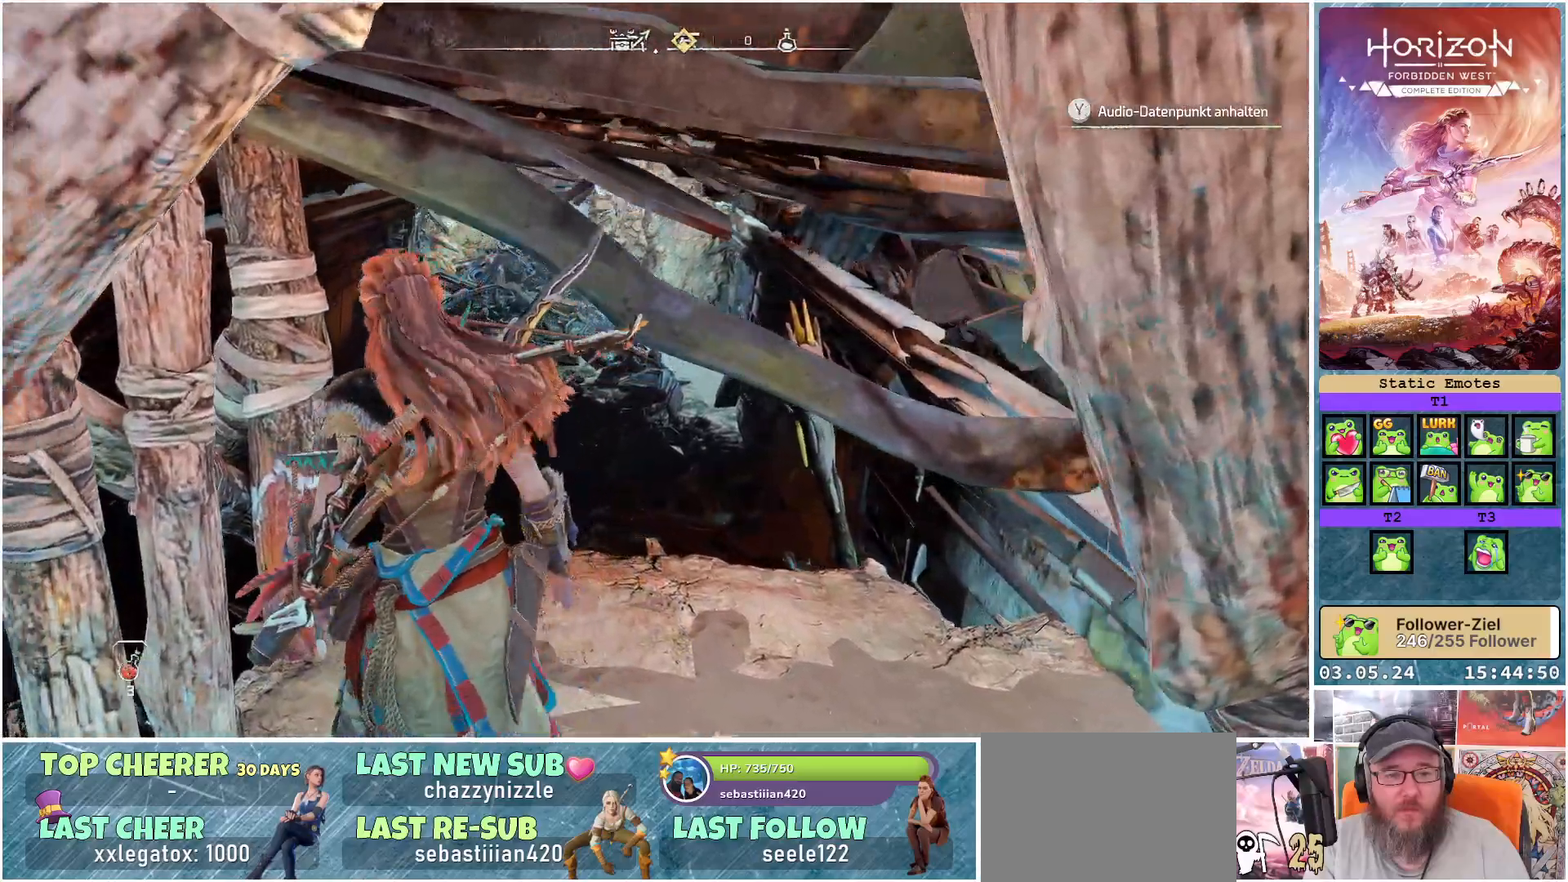
{"buttons": [], "left_stick": "up", "right_stick": "center", "events": [[217, "X", "down"], [333, "X", "up"]]}
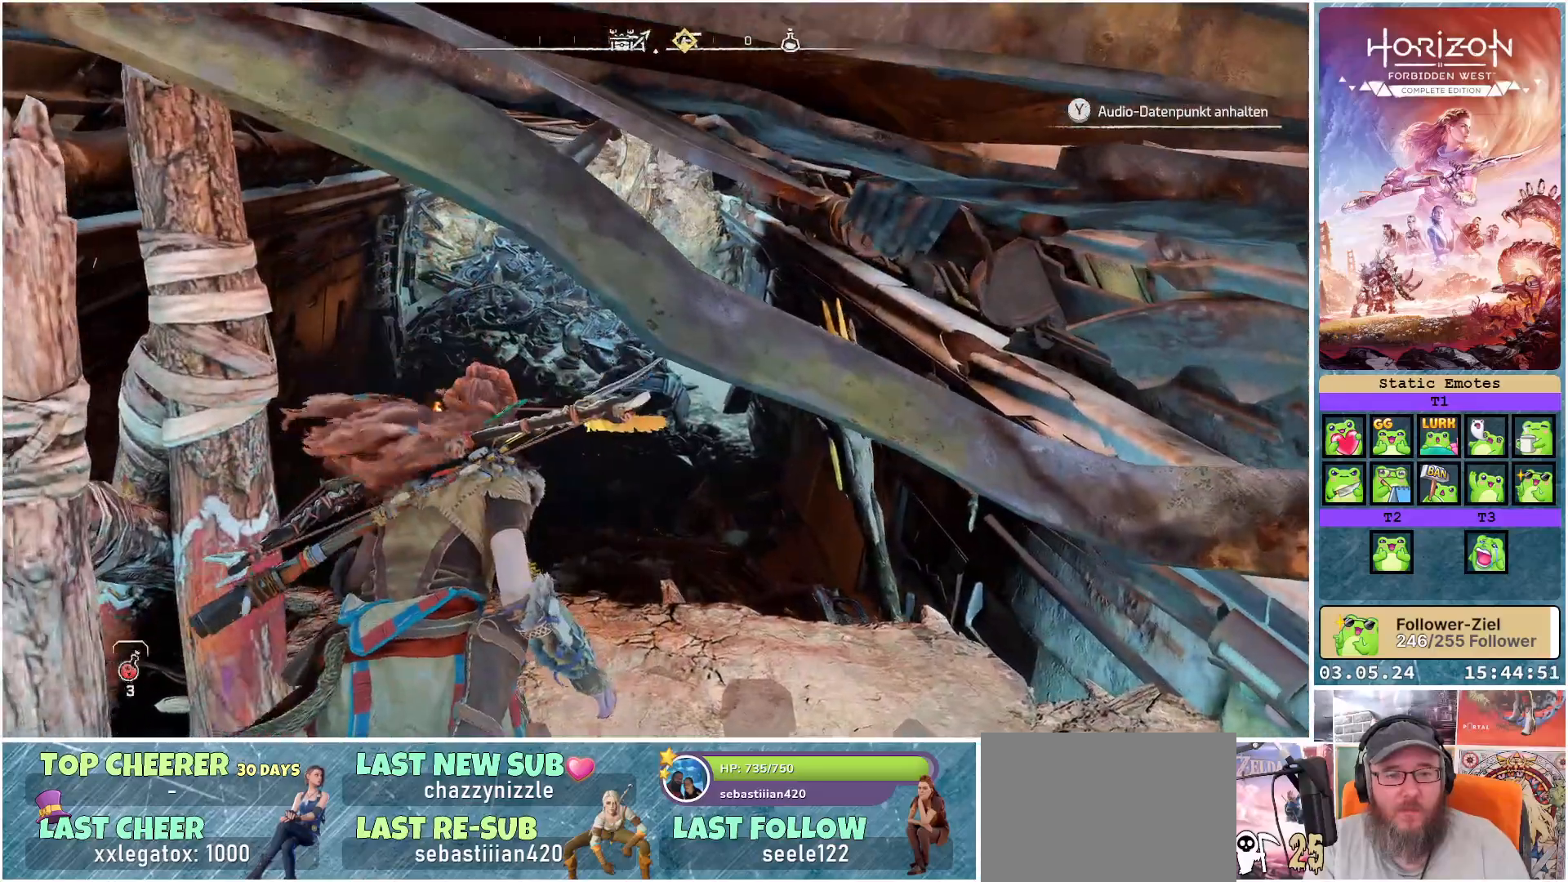
{"buttons": [], "left_stick": "up", "right_stick": "center", "events": []}
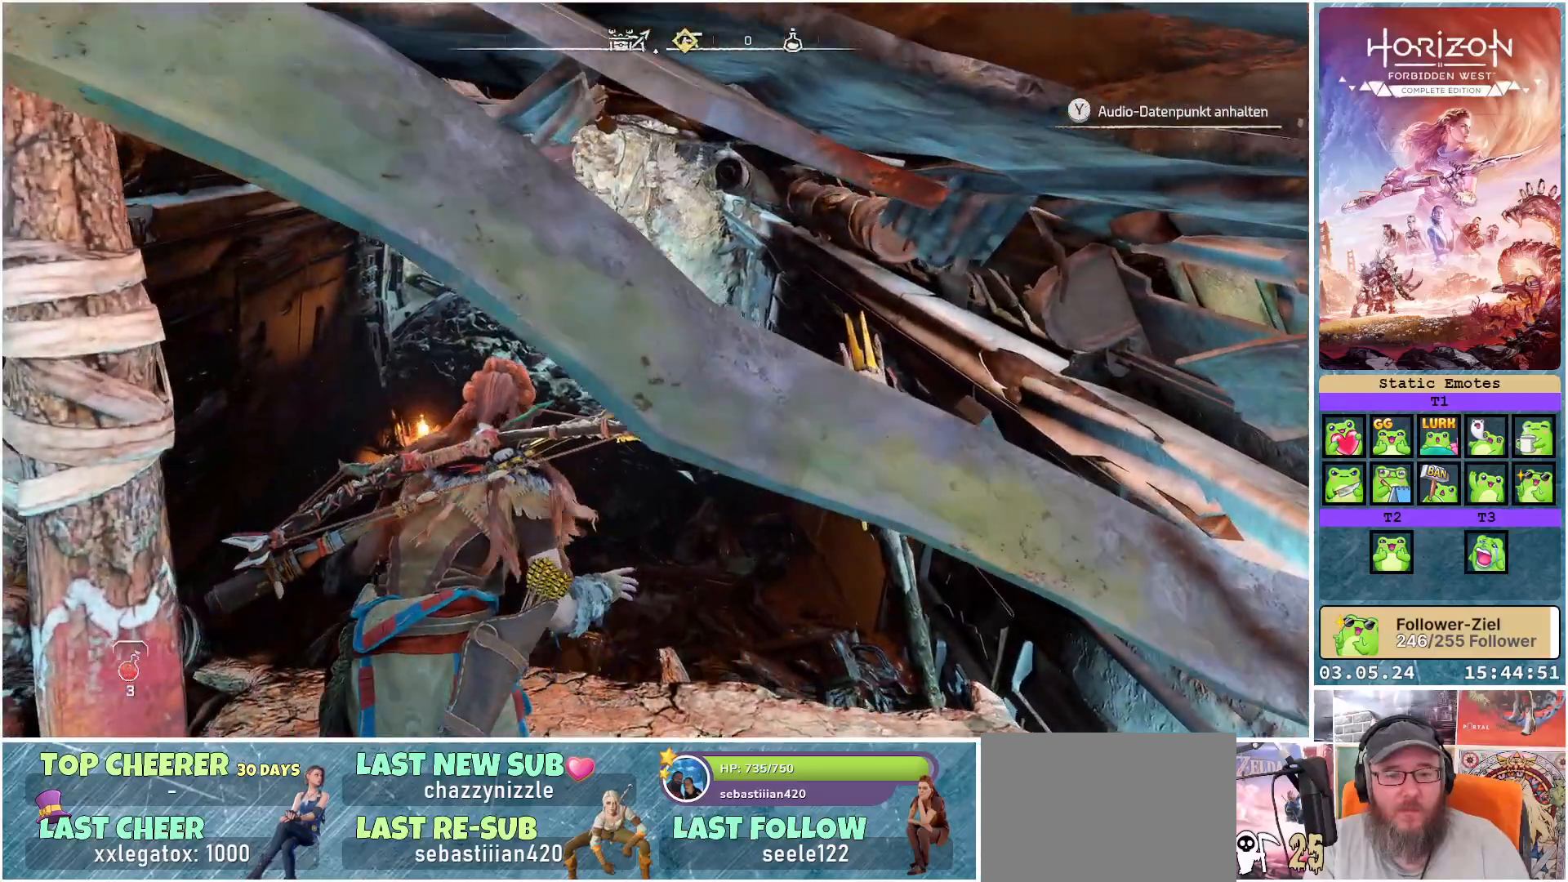
{"buttons": [], "left_stick": "up", "right_stick": "center", "events": []}
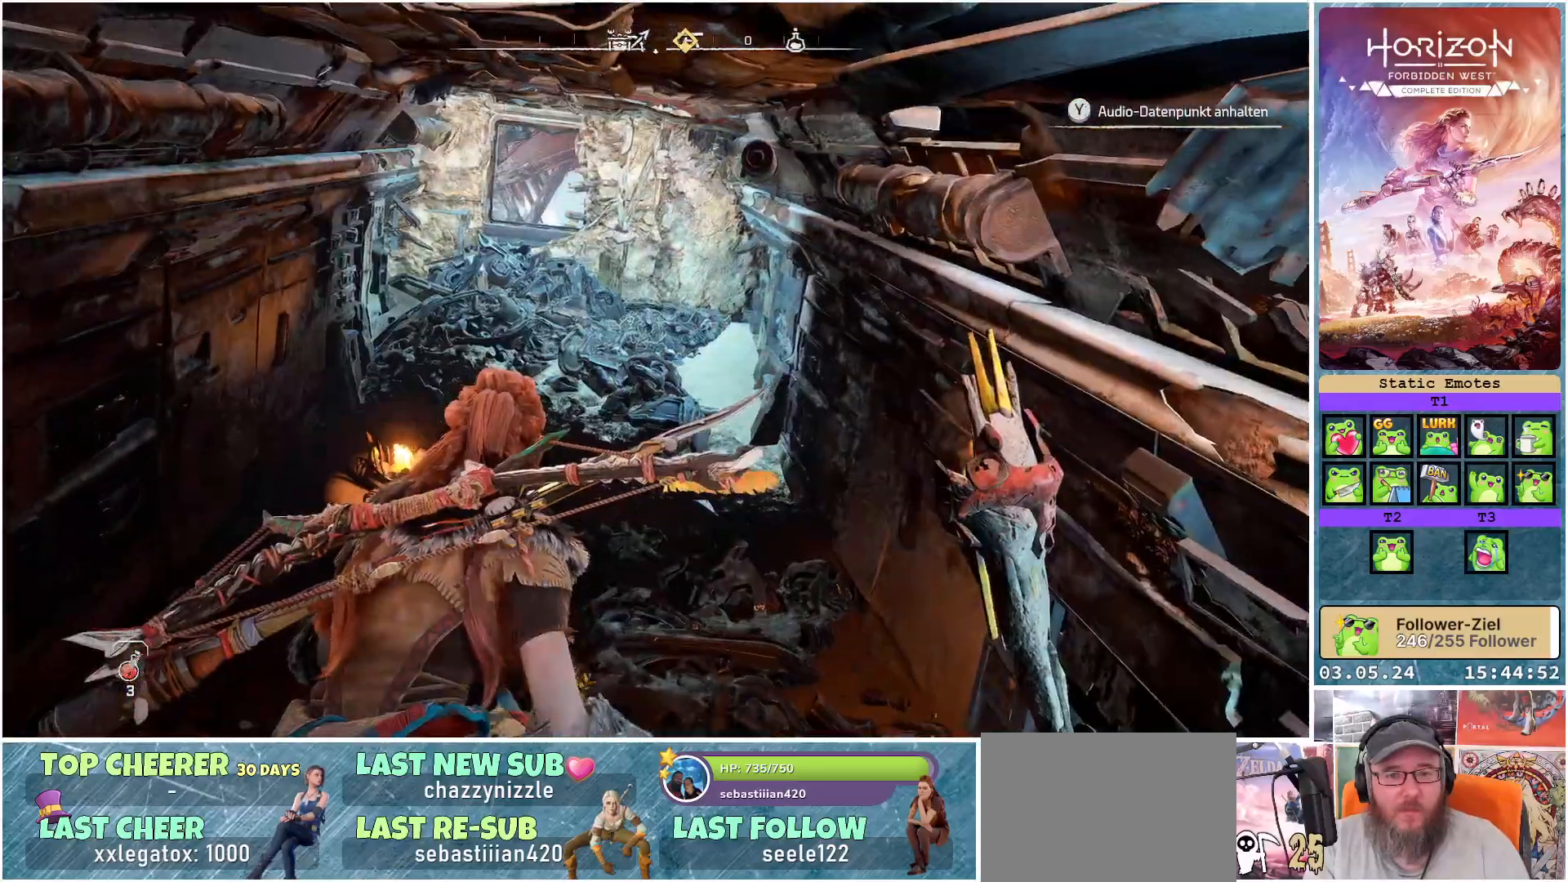
{"buttons": ["X"], "left_stick": "up", "right_stick": "center", "events": [[467, "X", "down"]]}
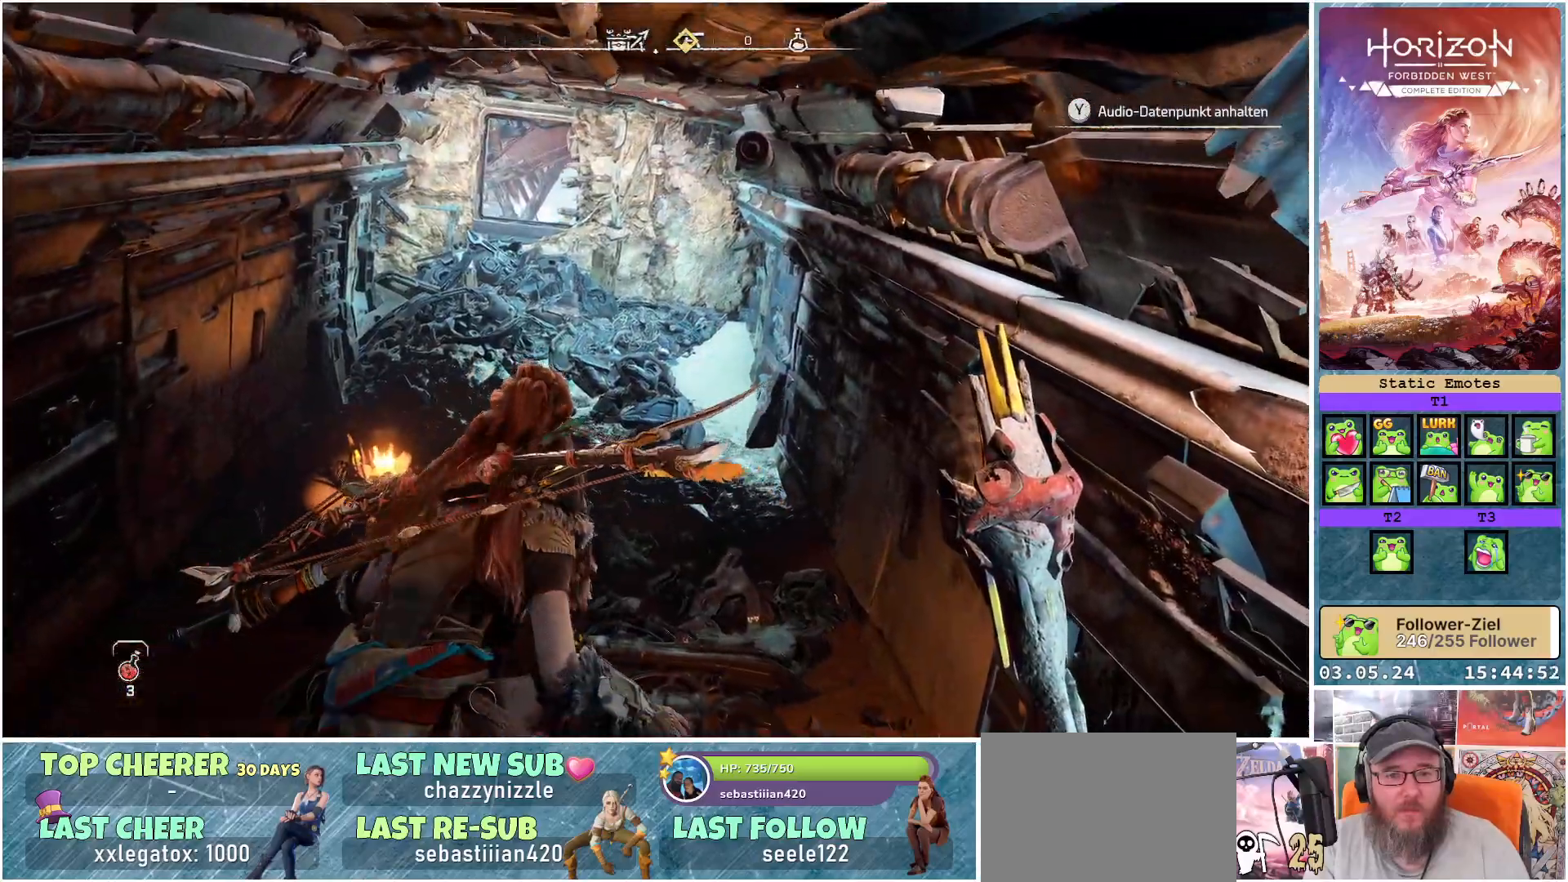
{"buttons": [], "left_stick": "up", "right_stick": "center", "events": [[50, "X", "up"]]}
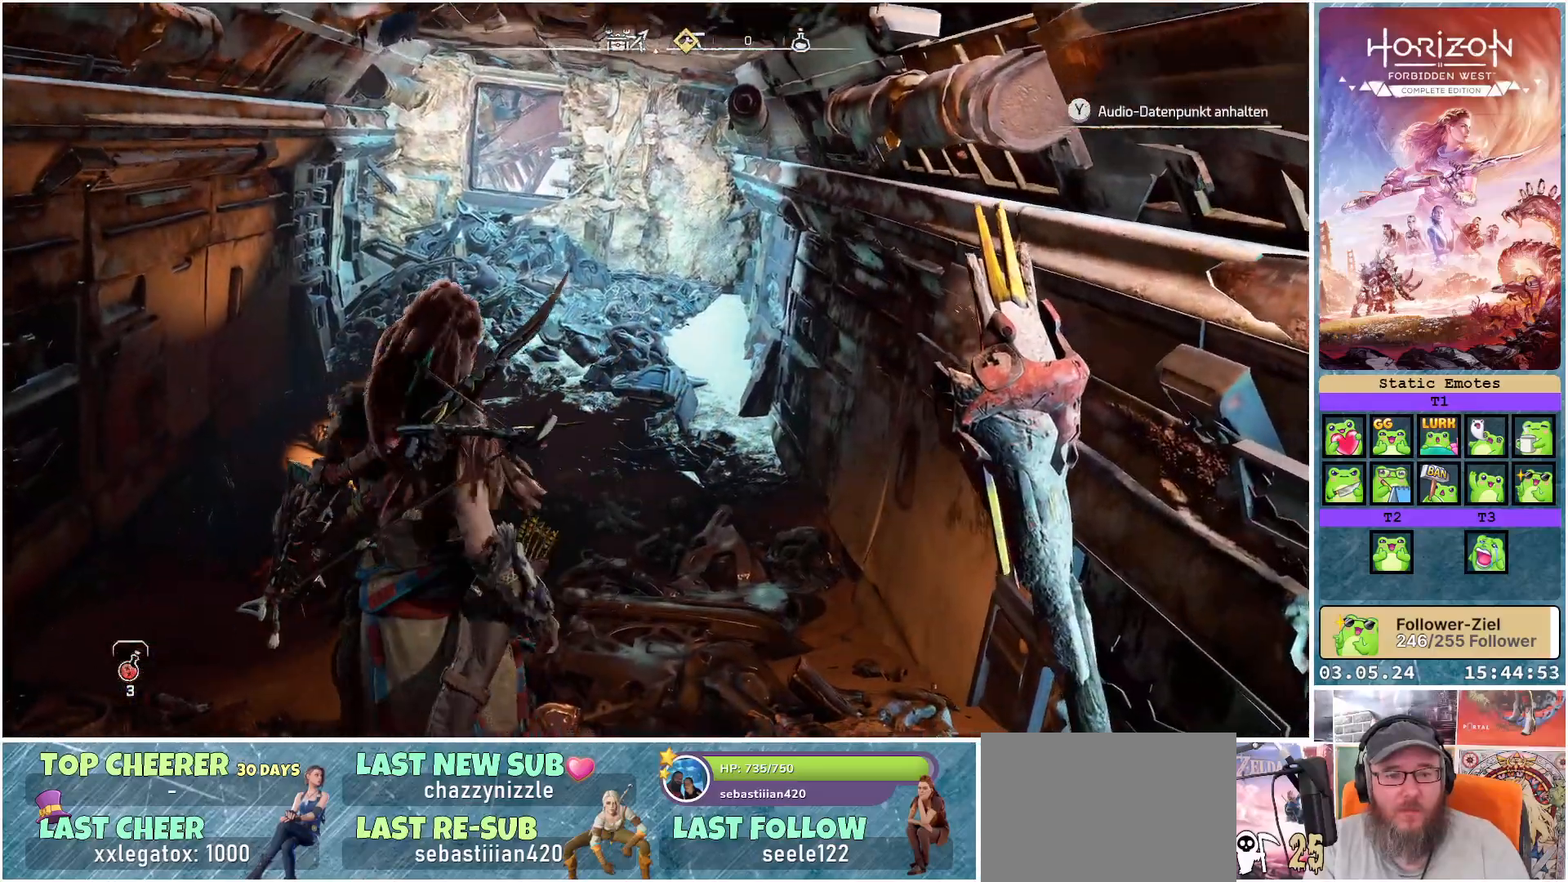
{"buttons": [], "left_stick": "up", "right_stick": "left", "events": [[67, "right_stick", "left"]]}
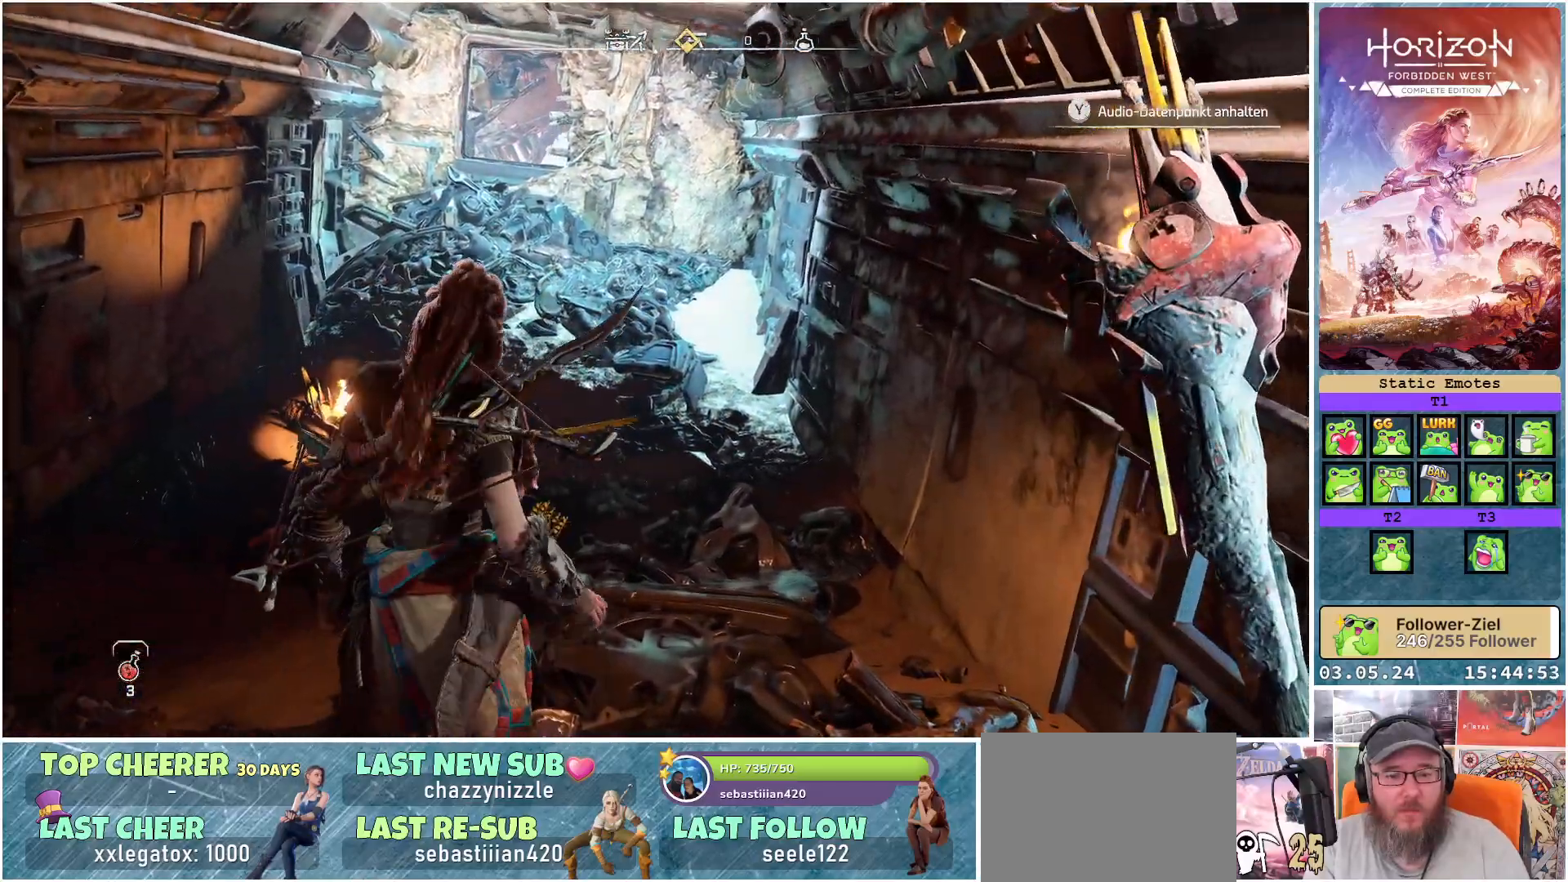
{"buttons": [], "left_stick": "up", "right_stick": "left", "events": []}
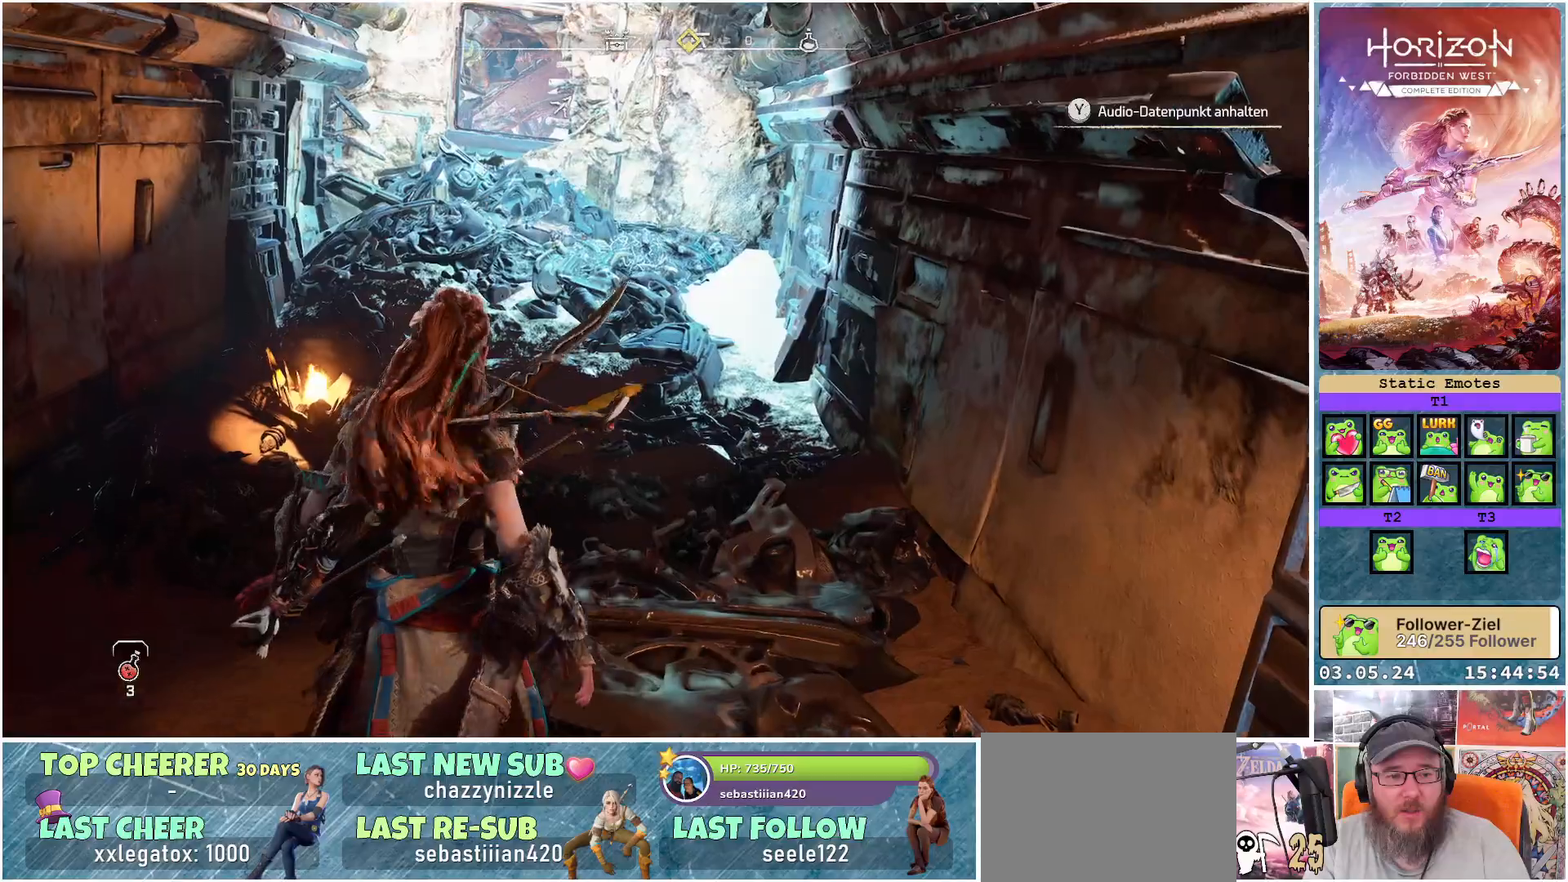
{"buttons": [], "left_stick": "up", "right_stick": "left", "events": []}
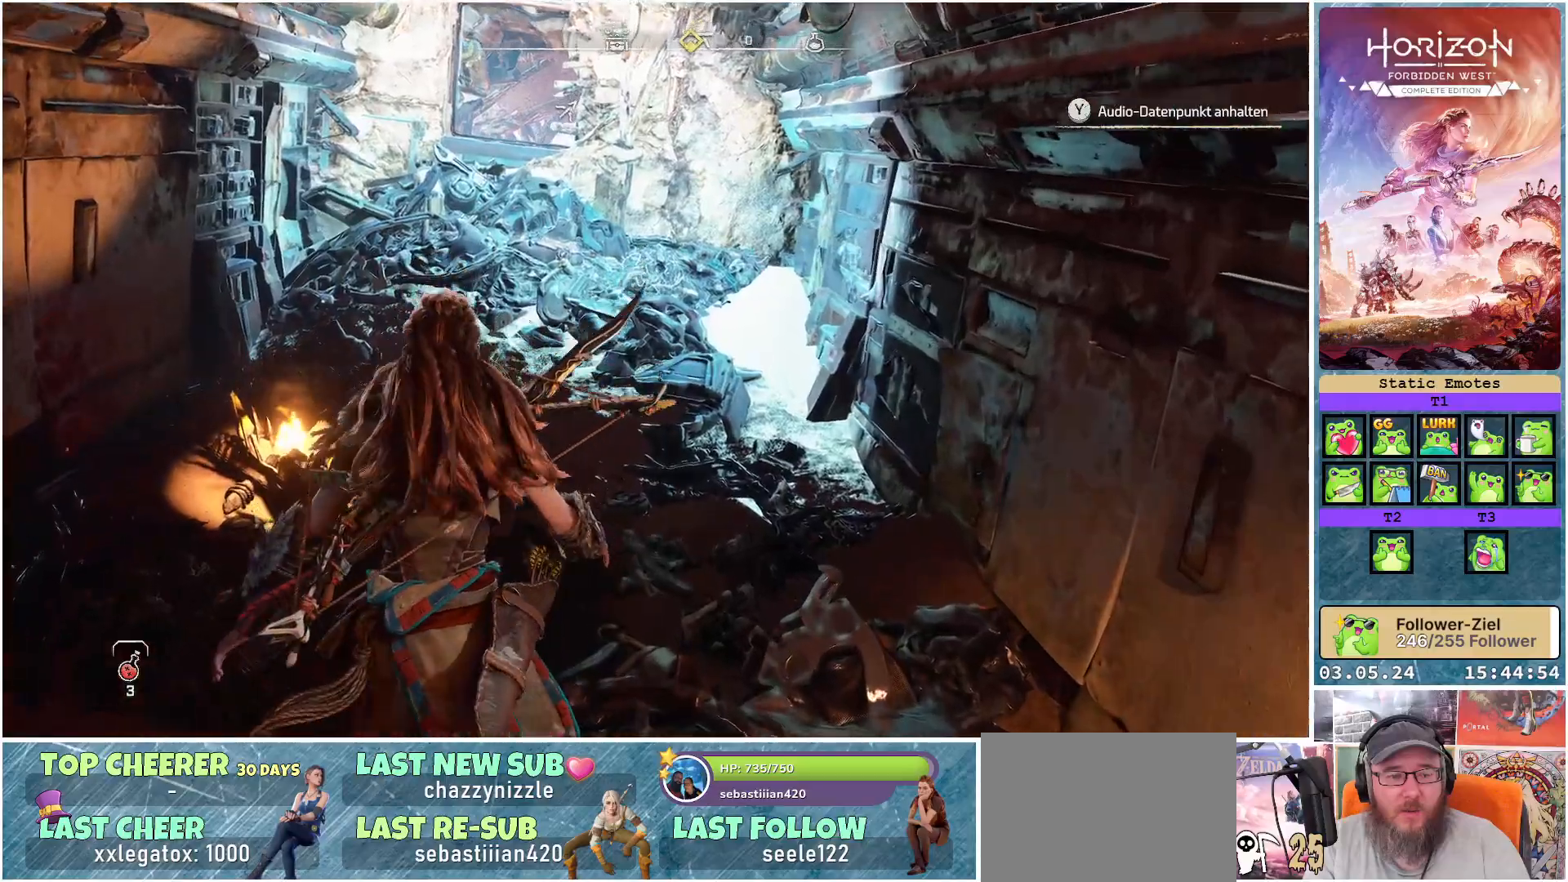
{"buttons": [], "left_stick": "up", "right_stick": "up-left", "events": [[250, "right_stick", "up-left"]]}
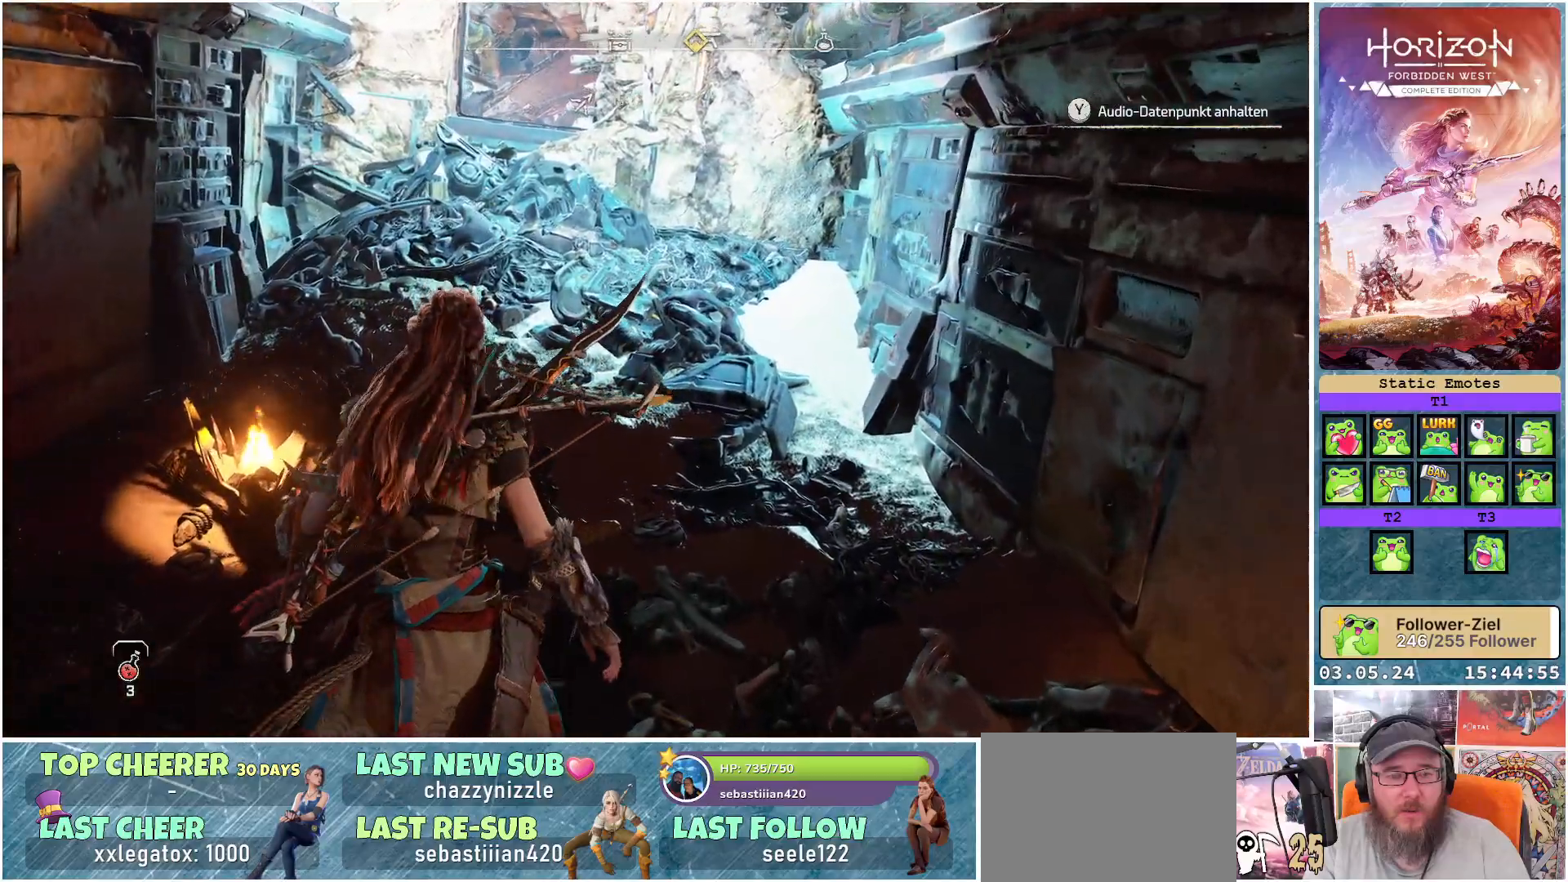
{"buttons": [], "left_stick": "up", "right_stick": "up-left", "events": []}
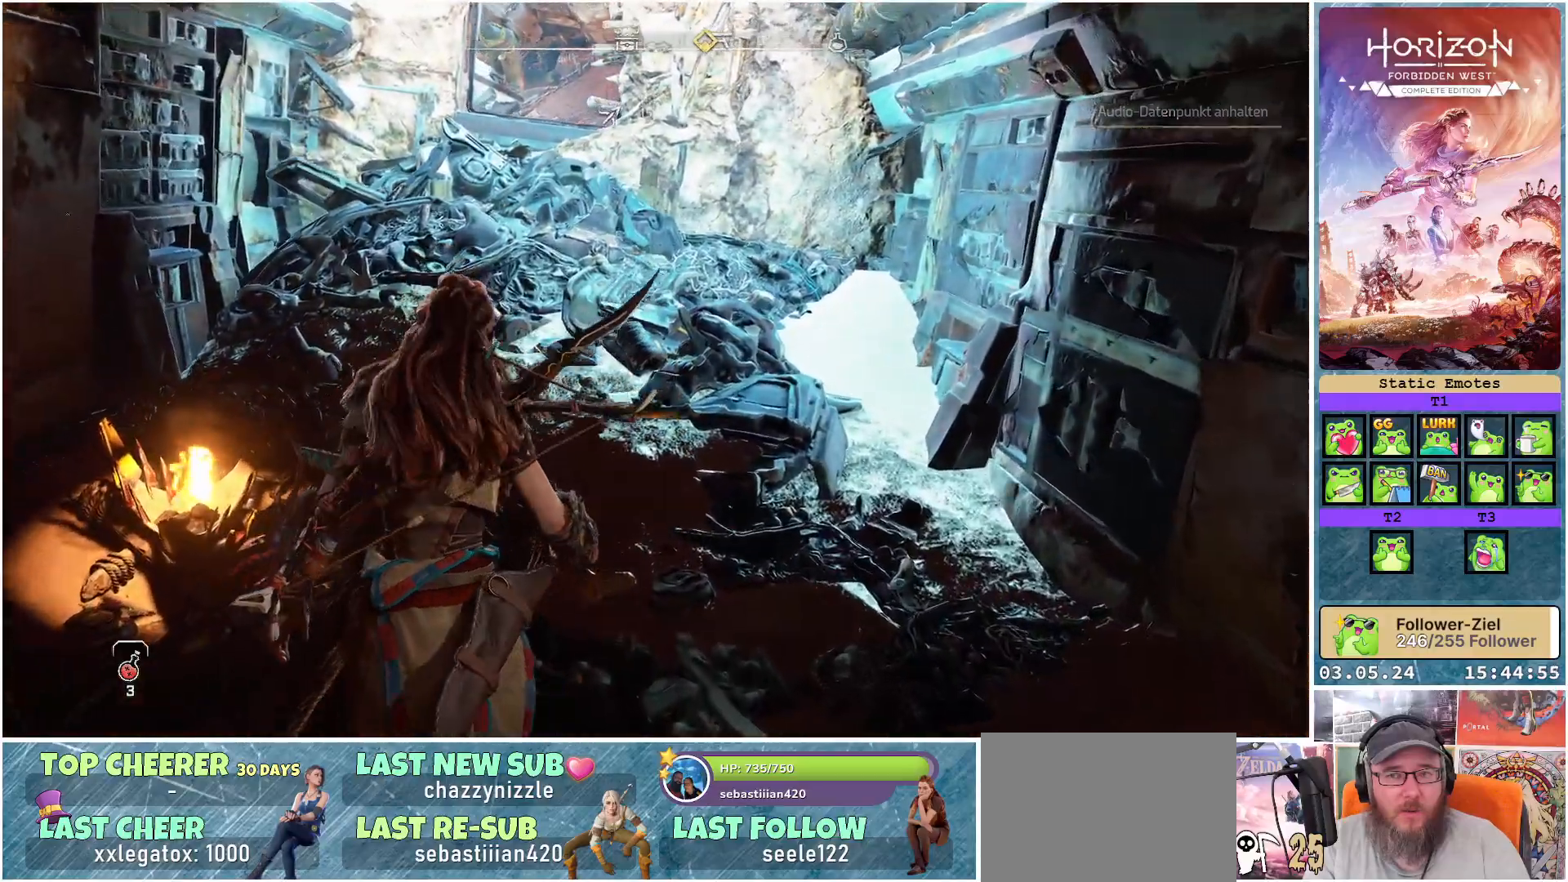
{"buttons": [], "left_stick": "up", "right_stick": "up-left", "events": []}
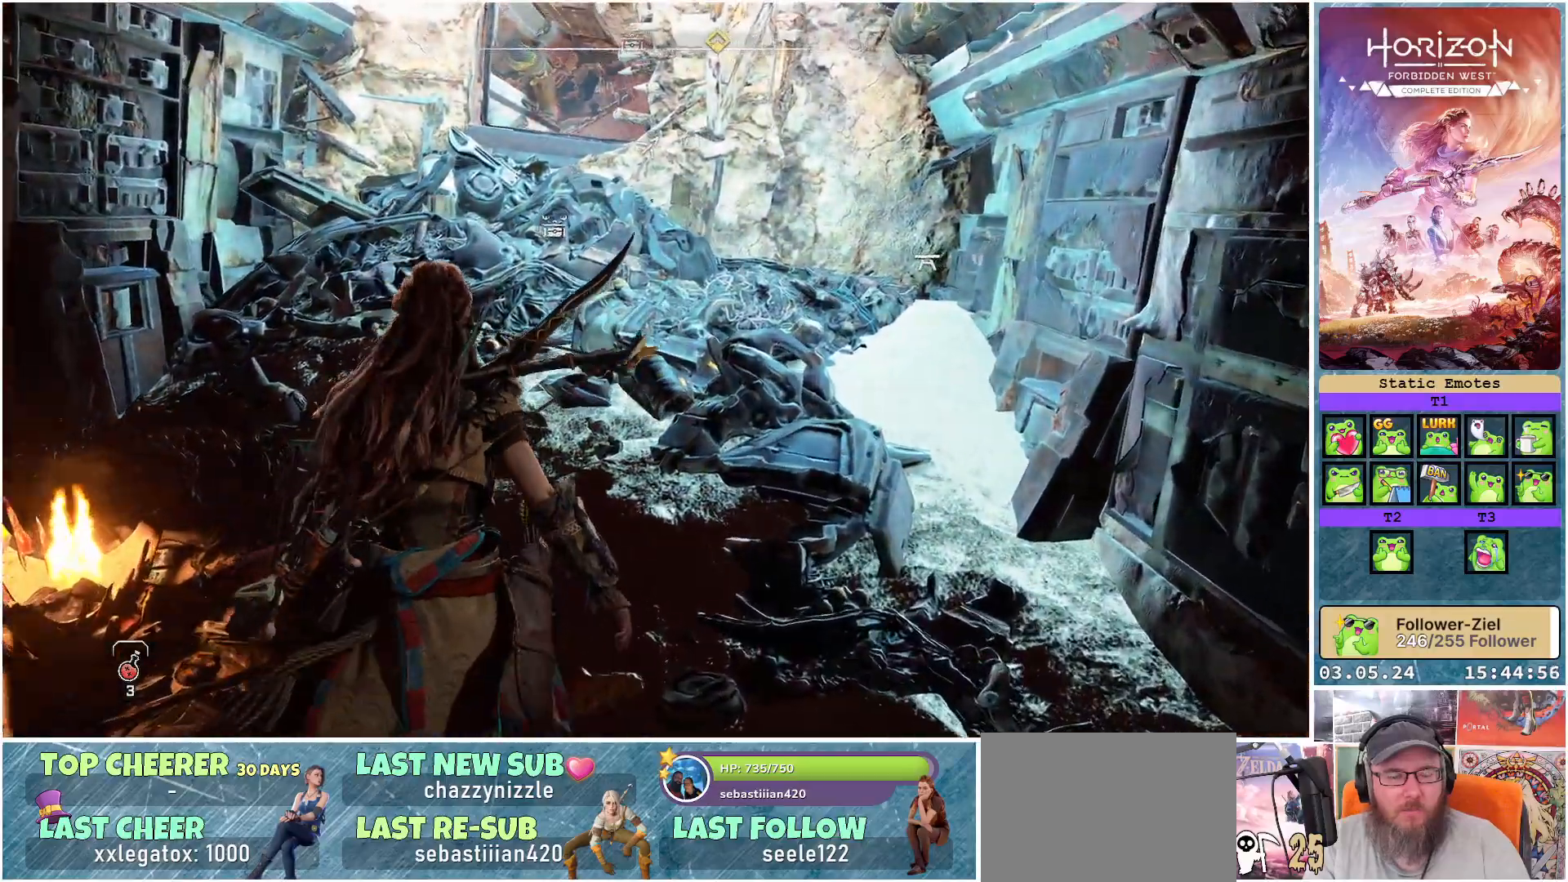
{"buttons": [], "left_stick": "up", "right_stick": "center", "events": [[383, "right_stick", "center"]]}
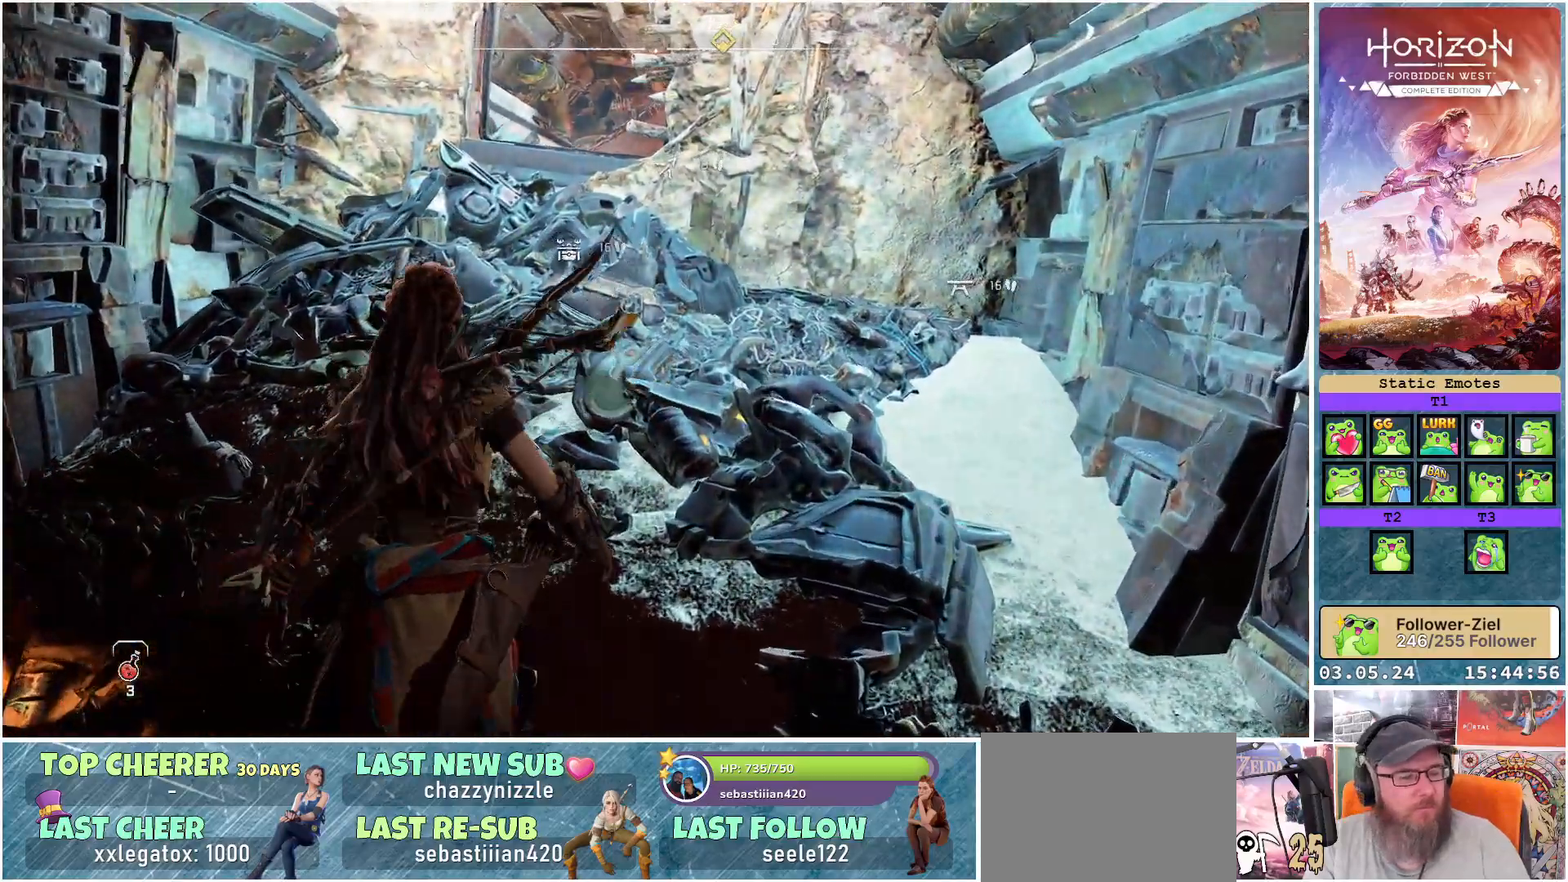
{"buttons": [], "left_stick": "up", "right_stick": "up-right", "events": [[367, "right_stick", "up-right"]]}
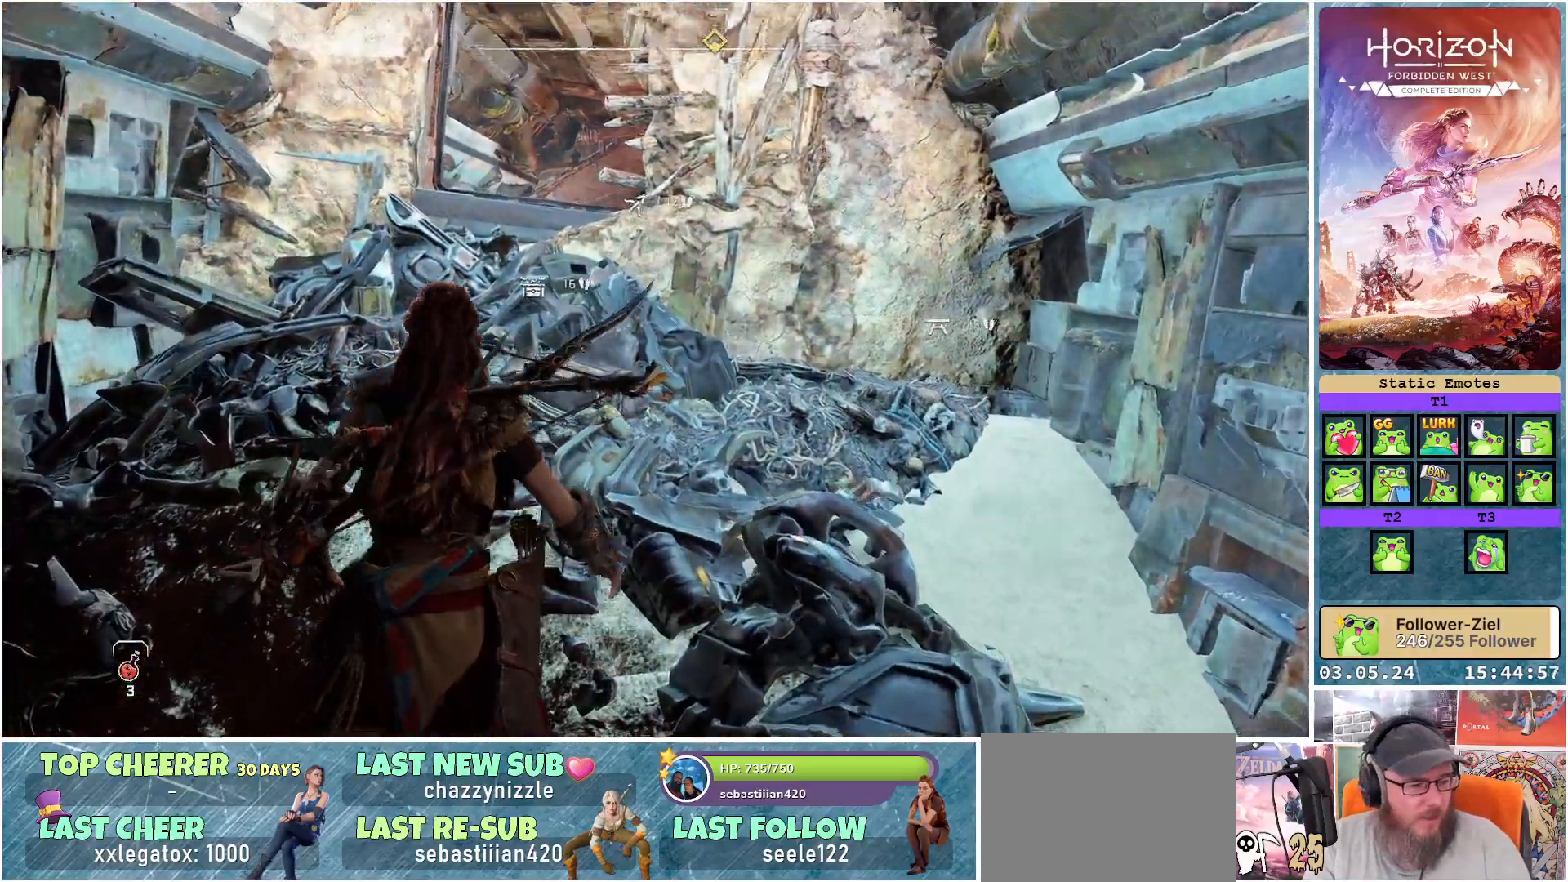
{"buttons": [], "left_stick": "up", "right_stick": "center", "events": [[150, "right_stick", "center"]]}
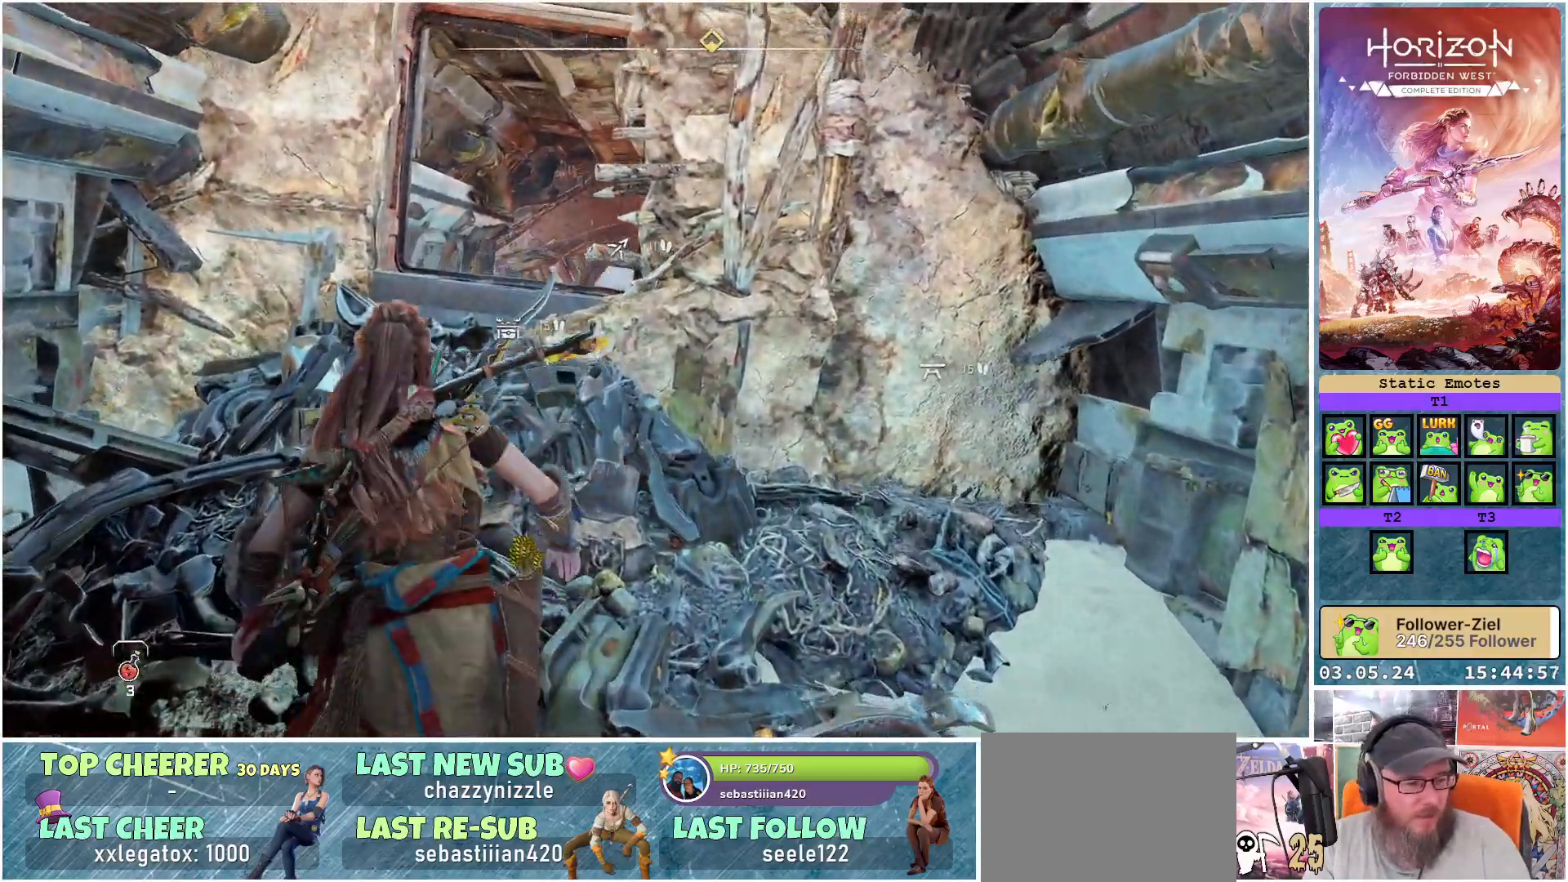
{"buttons": [], "left_stick": "up", "right_stick": "down-right", "events": [[283, "right_stick", "down-right"]]}
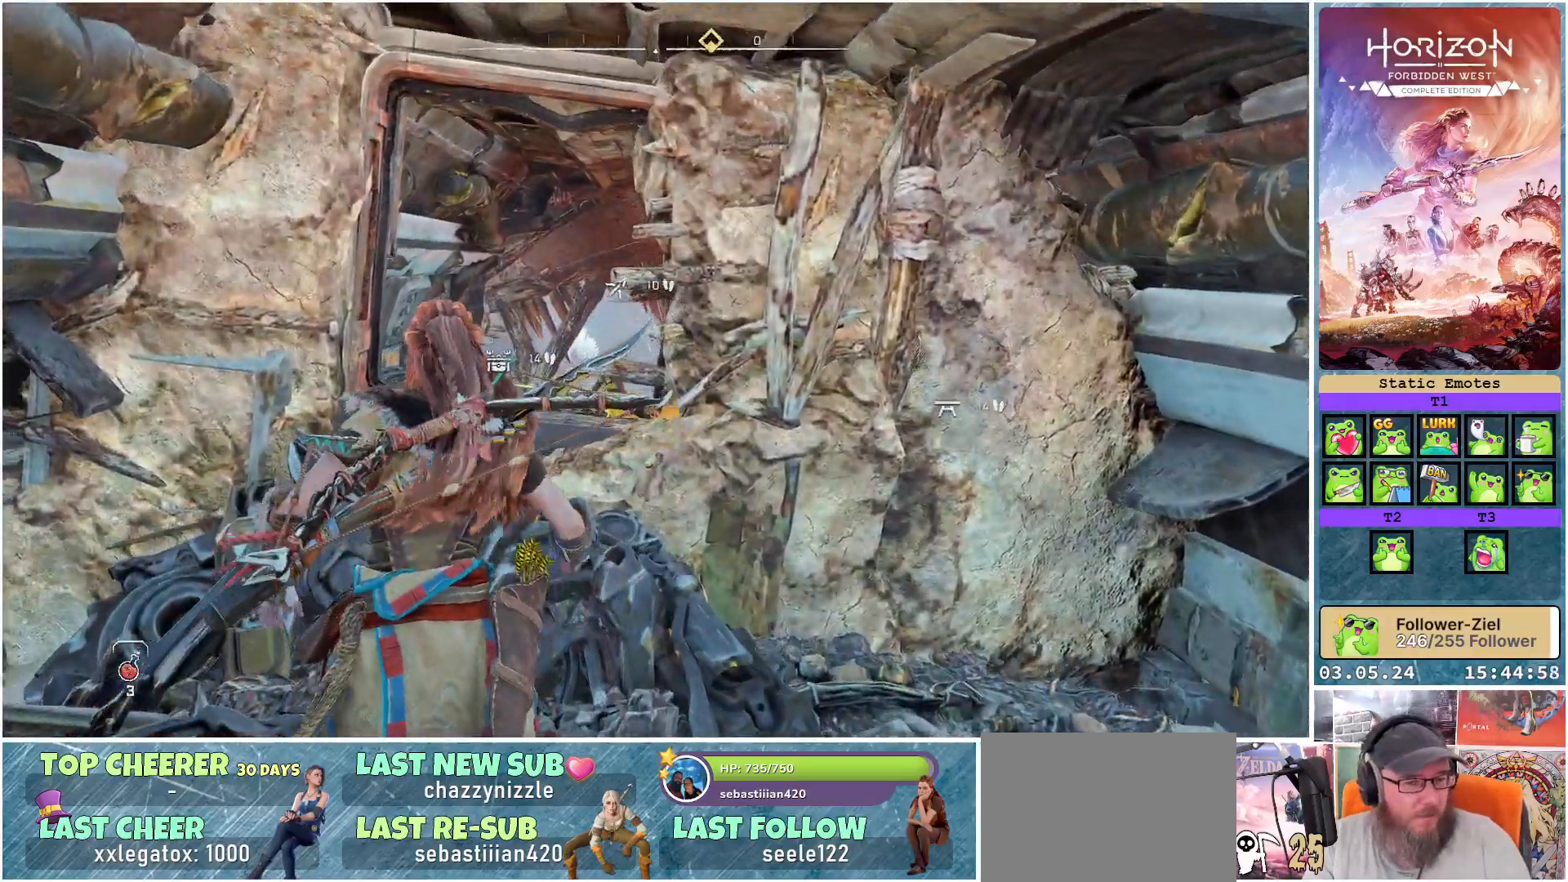
{"buttons": [], "left_stick": "up", "right_stick": "center", "events": [[333, "right_stick", "center"]]}